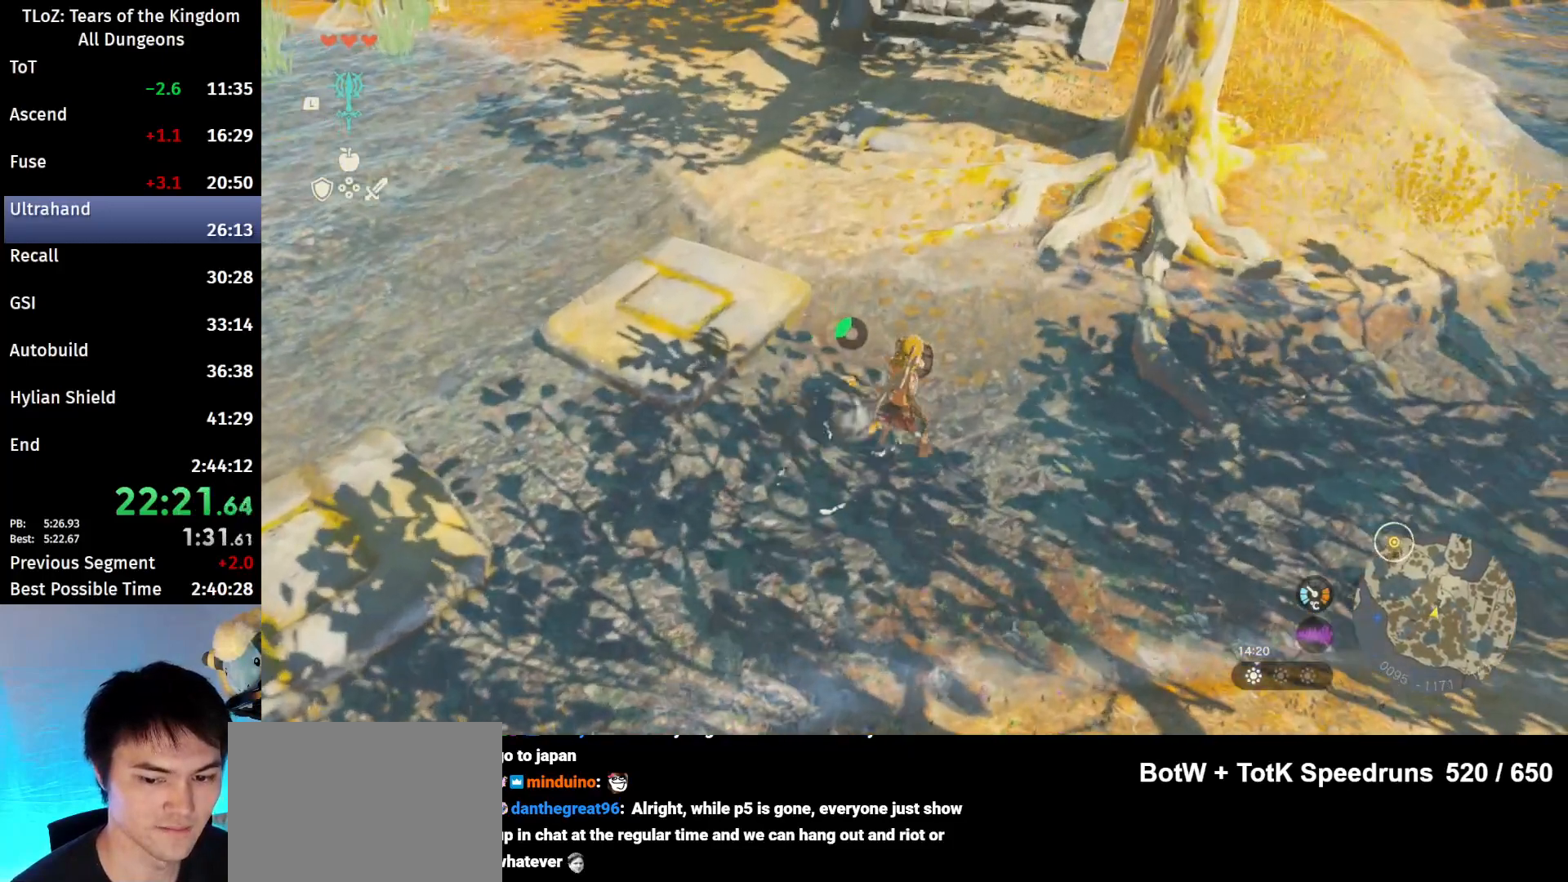
Gameplay with a controller (Nintendo layout); each line is a JSON object with the inputs held at the frame after it. "events" lists button and stick changes between this image and that frame as [ms after this image, input, new state], when the widget could be followed in between. Not read: L3 R3 Z.
{"buttons": [], "left_stick": "center", "right_stick": "center", "events": [[33, "X", "up"], [100, "A", "up"], [100, "START", "down"], [300, "L2", "up"], [300, "START", "up"], [367, "X", "down"], [500, "X", "up"]]}
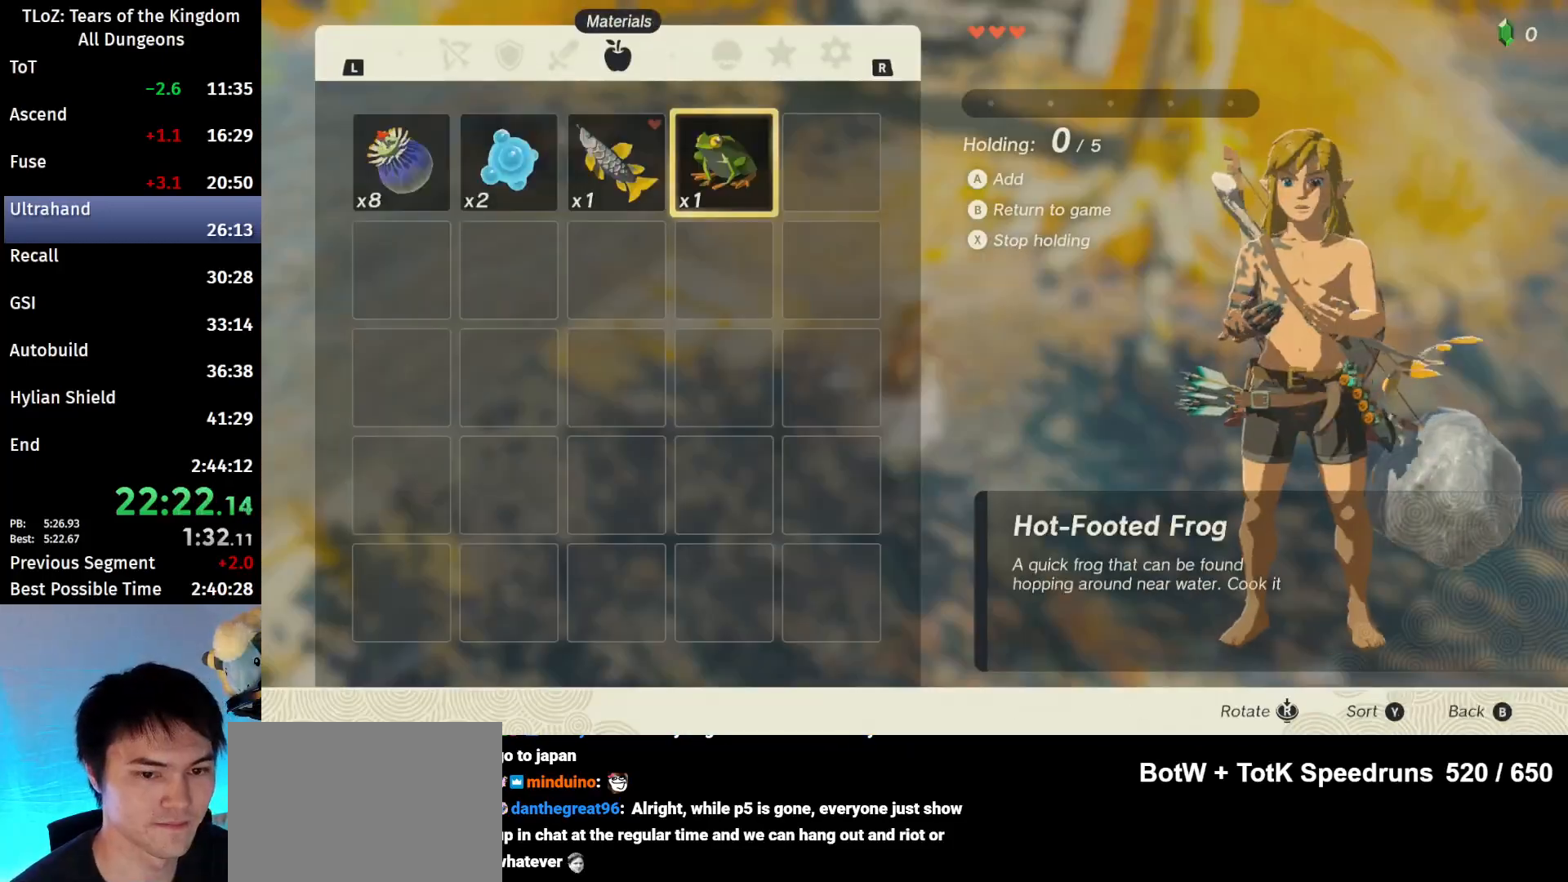
{"buttons": [], "left_stick": "left", "right_stick": "center", "events": [[67, "A", "down"], [167, "A", "up"], [200, "left_stick", "left"], [300, "left_stick", "center"], [367, "left_stick", "left"]]}
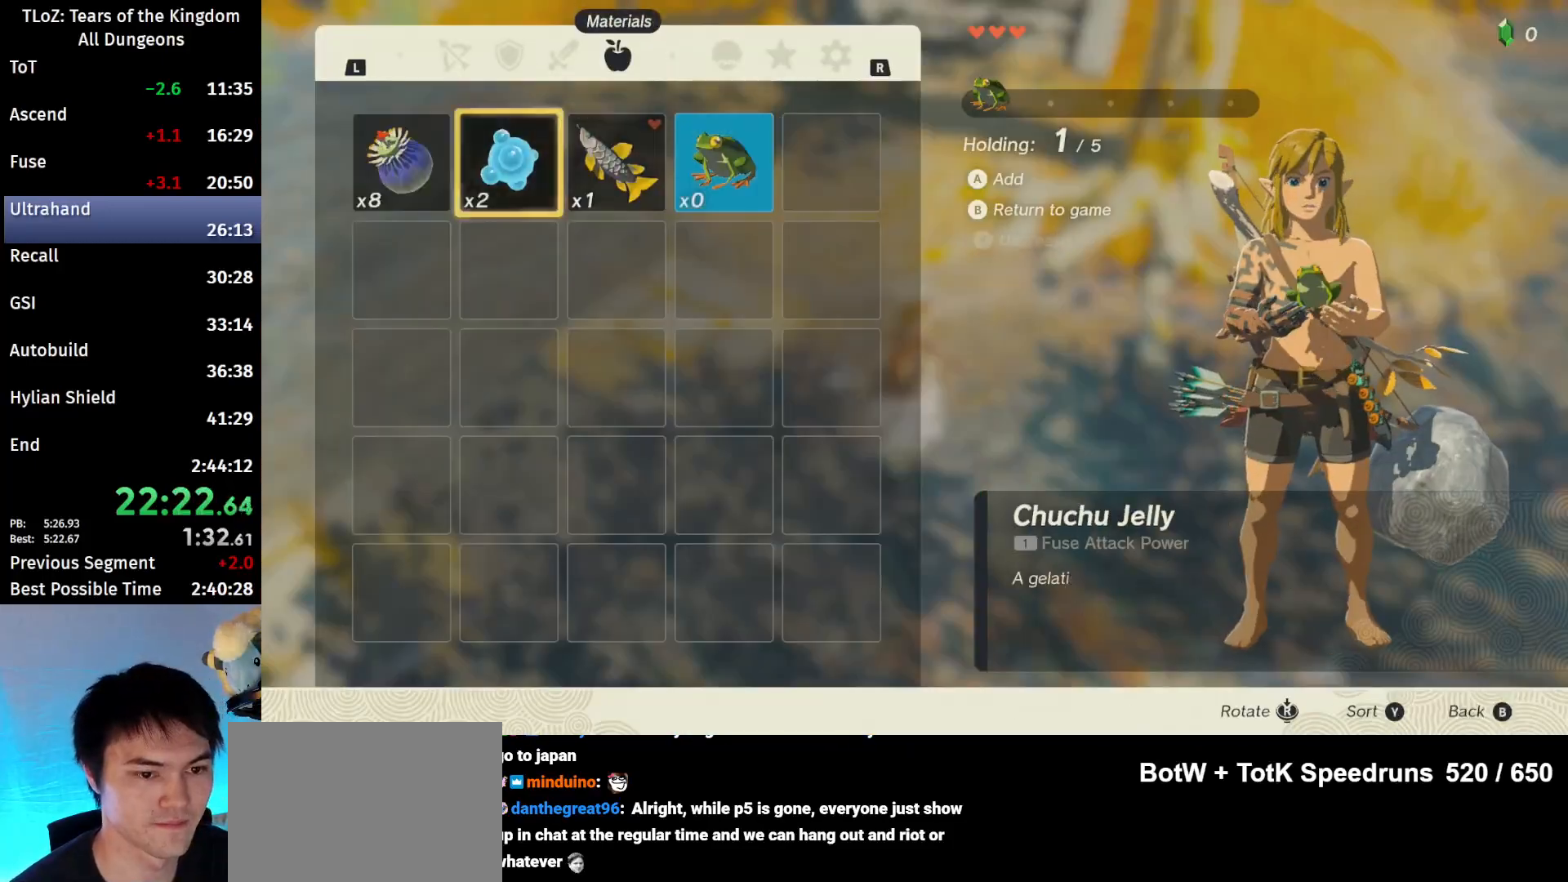
{"buttons": ["B", "Y"], "left_stick": "center", "right_stick": "center", "events": [[100, "A", "down"], [100, "left_stick", "center"], [133, "A", "up"], [200, "A", "down"], [333, "A", "up"], [500, "B", "down"], [500, "Y", "down"]]}
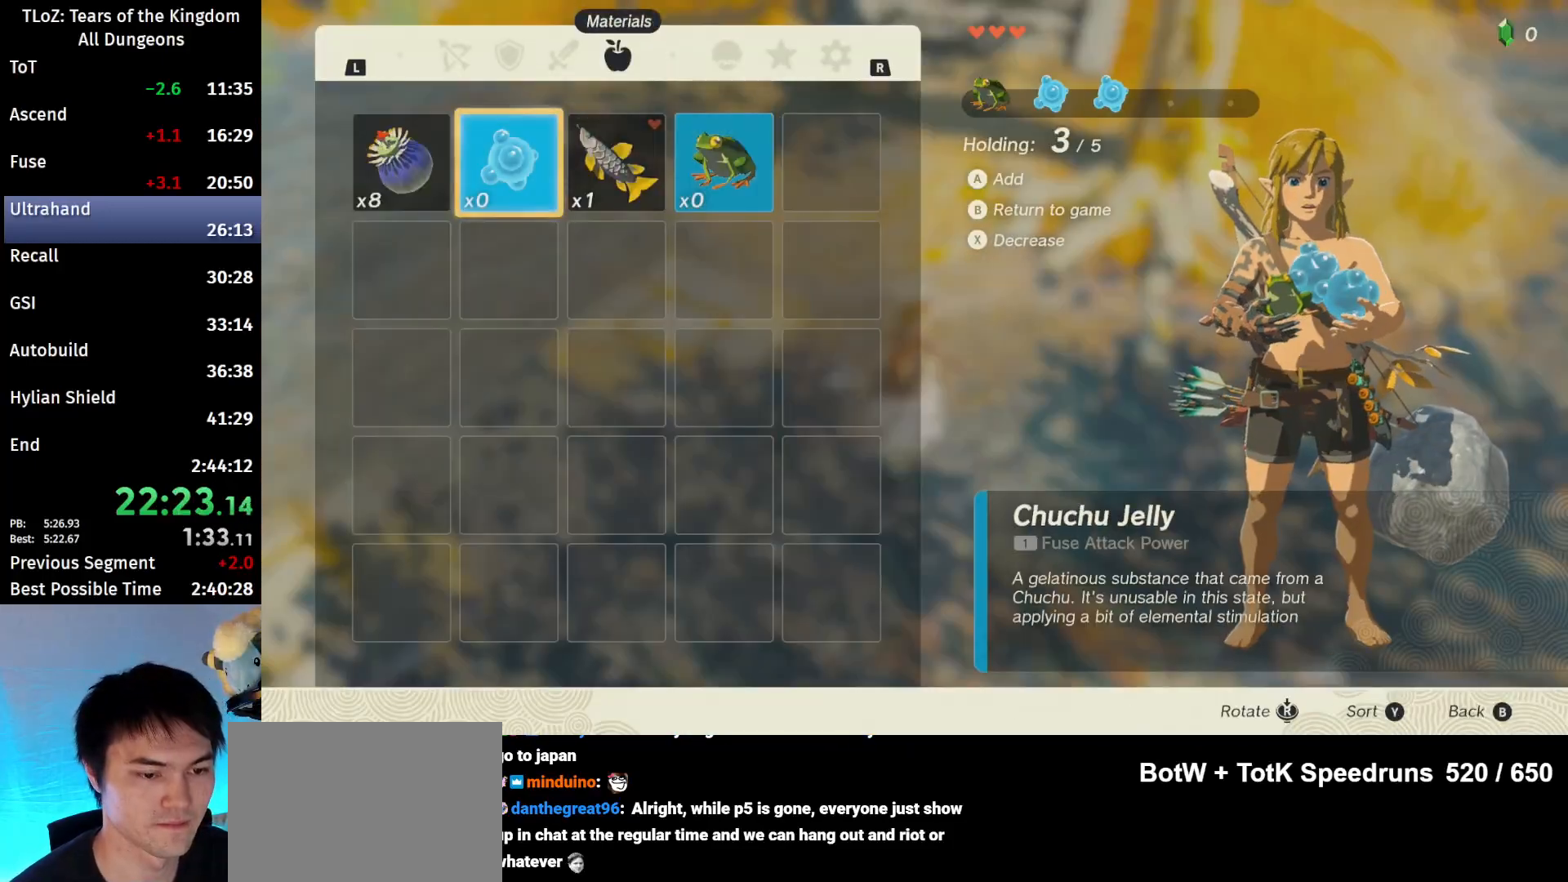
{"buttons": ["X"], "left_stick": "center", "right_stick": "center", "events": [[33, "Y", "up"], [133, "B", "up"], [167, "START", "down"], [333, "START", "up"], [433, "X", "down"]]}
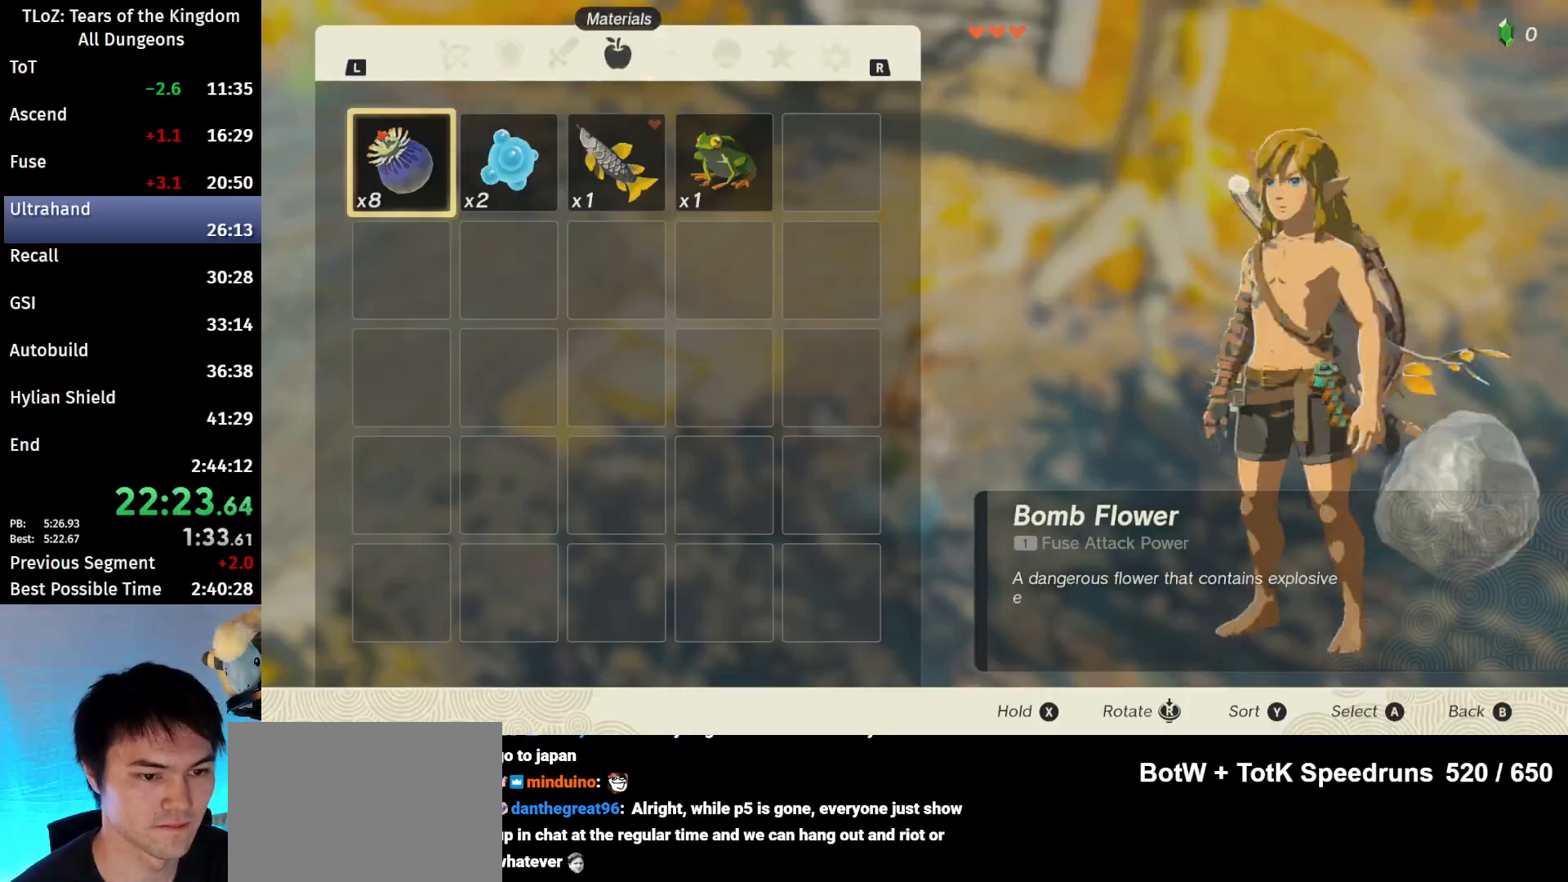
{"buttons": [], "left_stick": "center", "right_stick": "center", "events": [[67, "X", "up"], [133, "left_stick", "right"], [267, "A", "down"], [267, "left_stick", "center"], [500, "A", "up"]]}
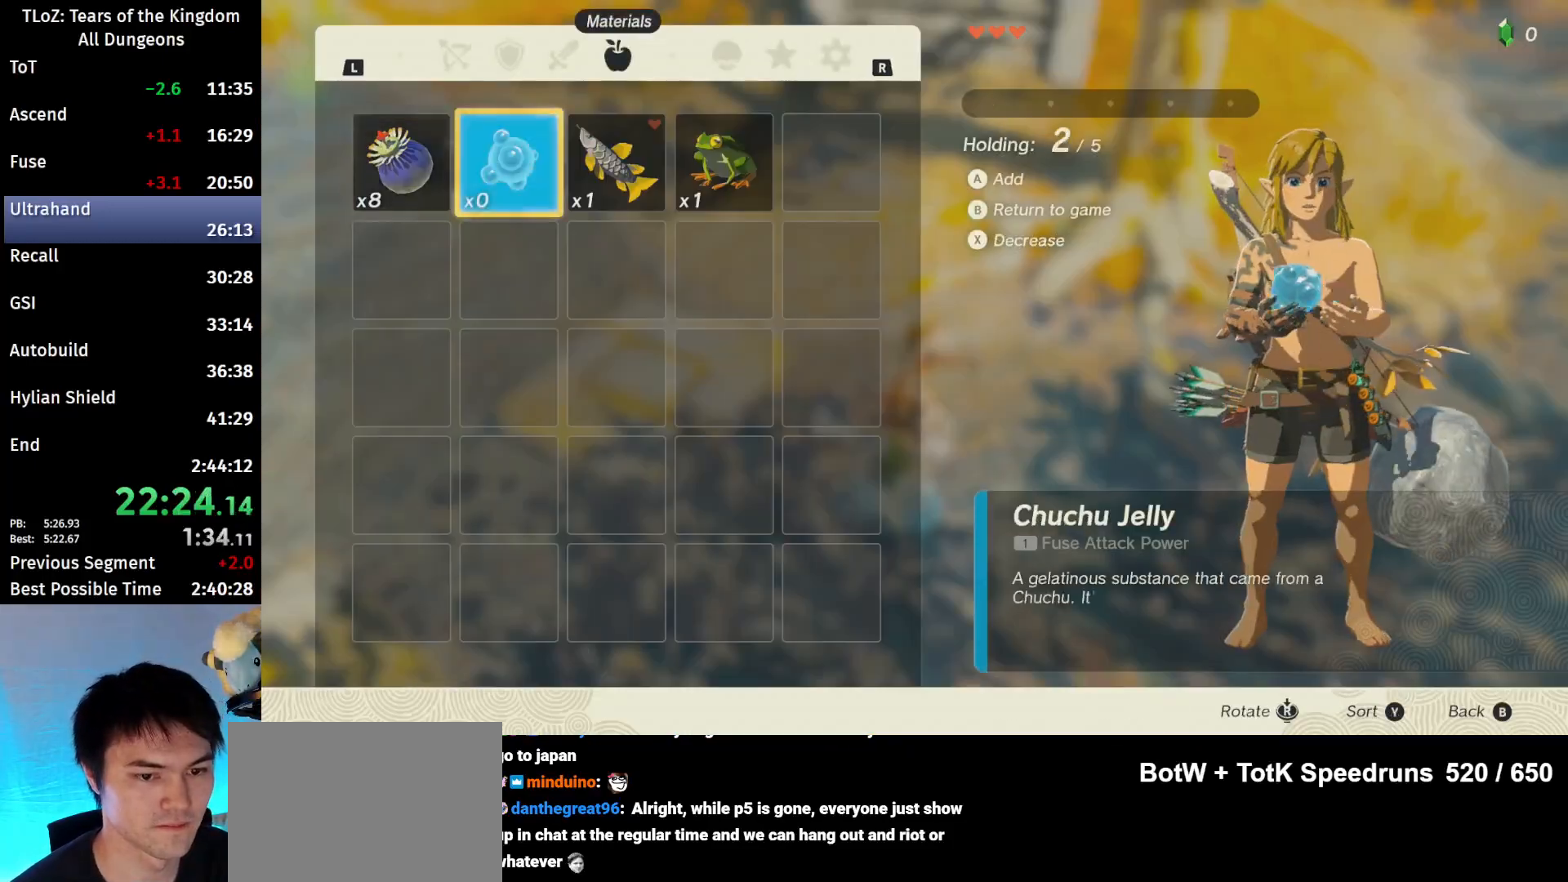
{"buttons": [], "left_stick": "center", "right_stick": "center", "events": [[33, "left_stick", "right"], [133, "left_stick", "center"], [233, "left_stick", "right"], [300, "A", "down"], [333, "left_stick", "center"], [400, "A", "up"]]}
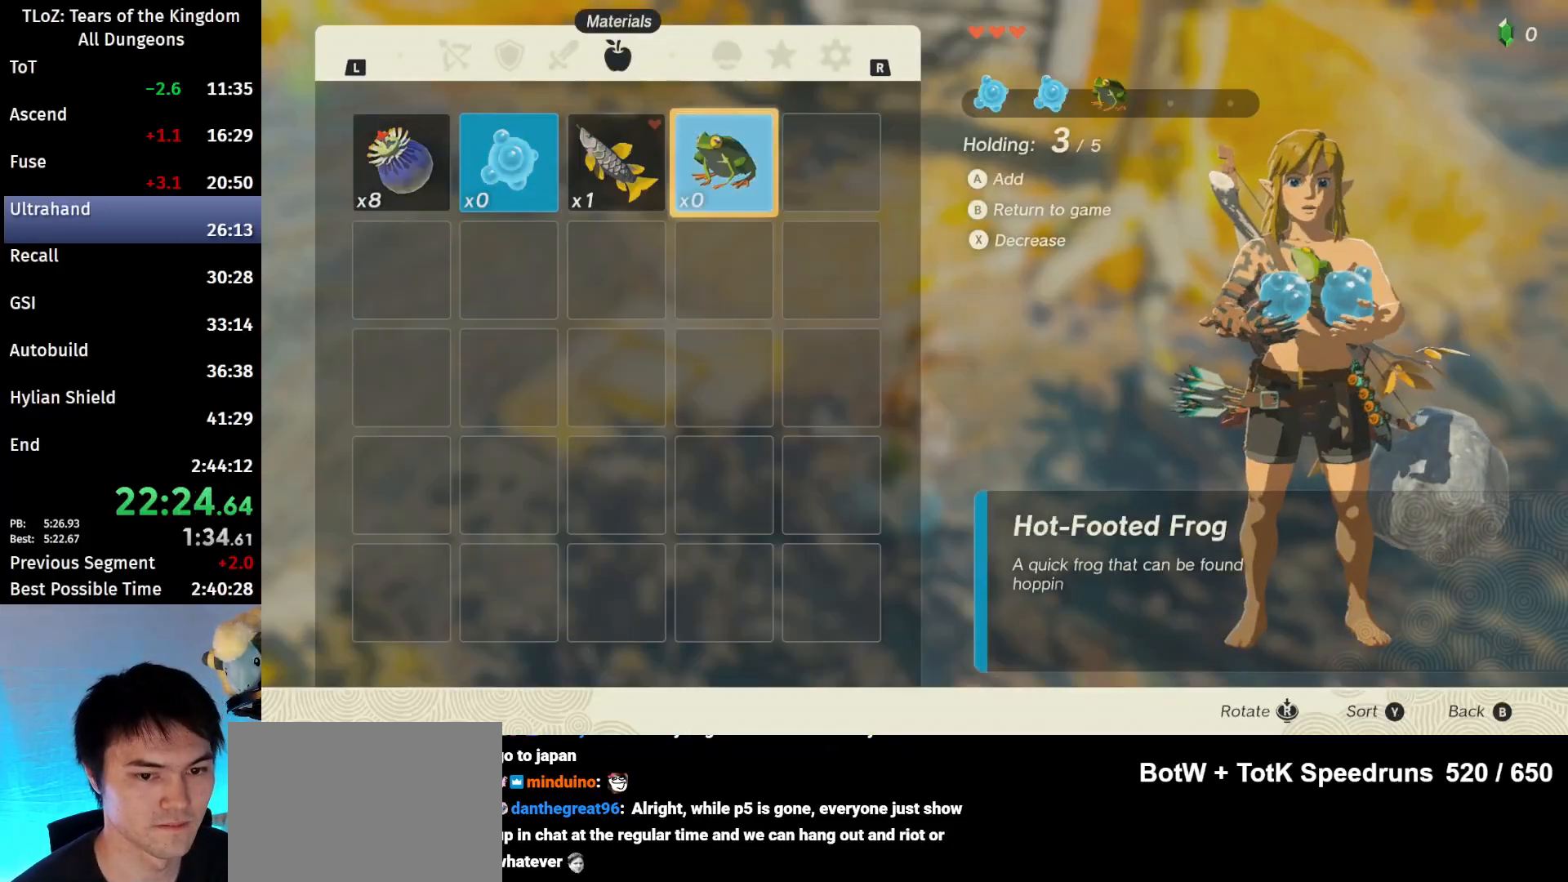
{"buttons": [], "left_stick": "center", "right_stick": "center", "events": [[67, "B", "down"], [67, "Y", "down"], [133, "Y", "up"], [200, "B", "up"], [267, "B", "down"], [367, "B", "up"], [400, "B", "down"], [467, "B", "up"]]}
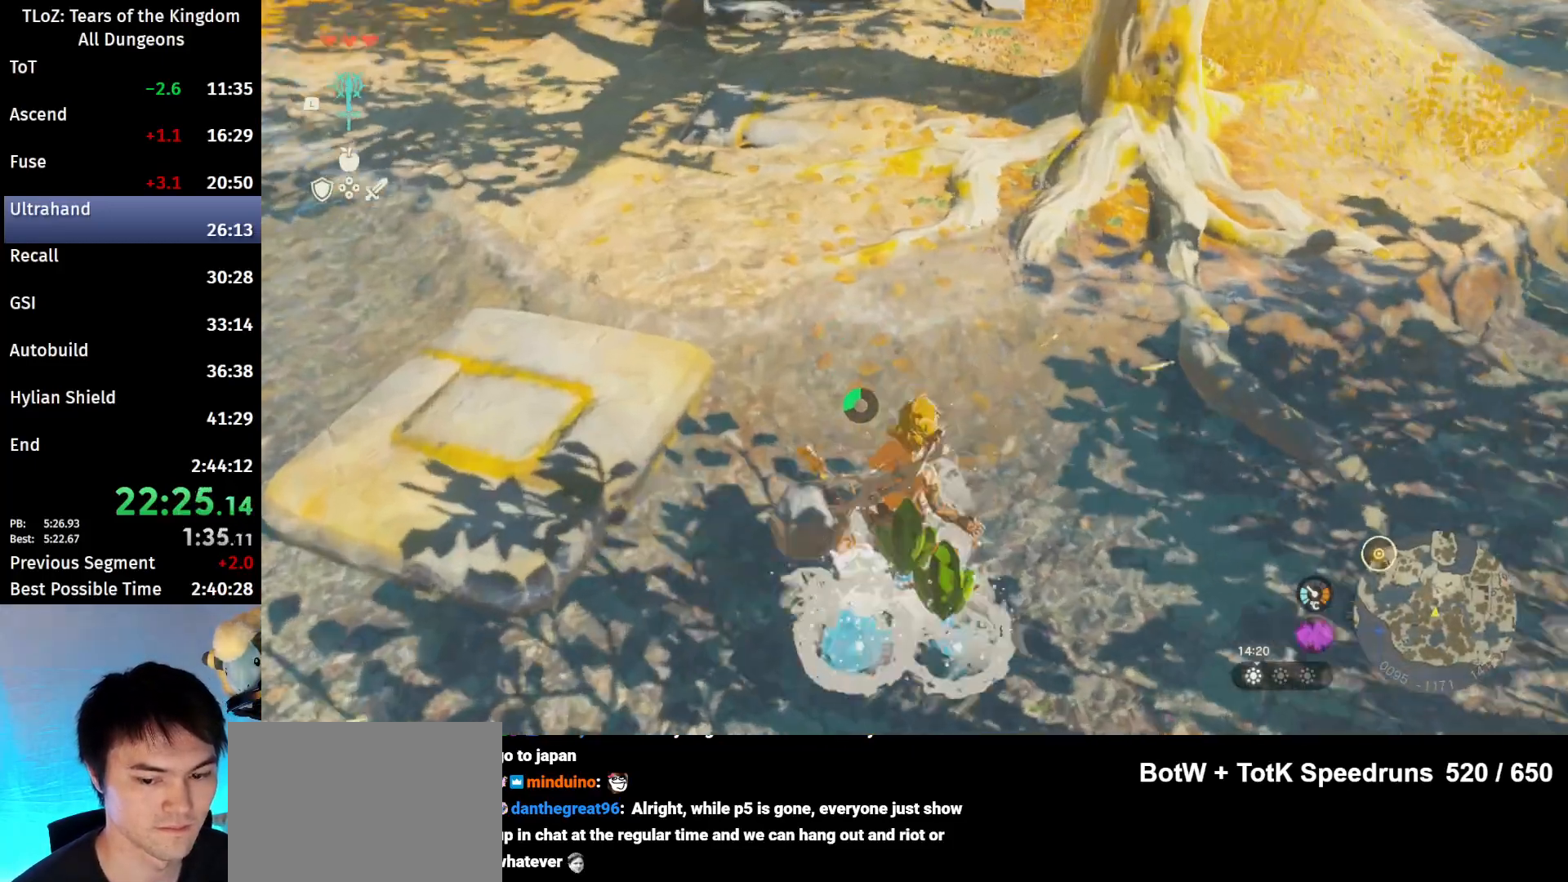
{"buttons": [], "left_stick": "center", "right_stick": "center", "events": [[100, "right_stick", "left"], [233, "right_stick", "center"], [333, "A", "down"], [367, "A", "up"], [433, "A", "down"], [467, "A", "up"]]}
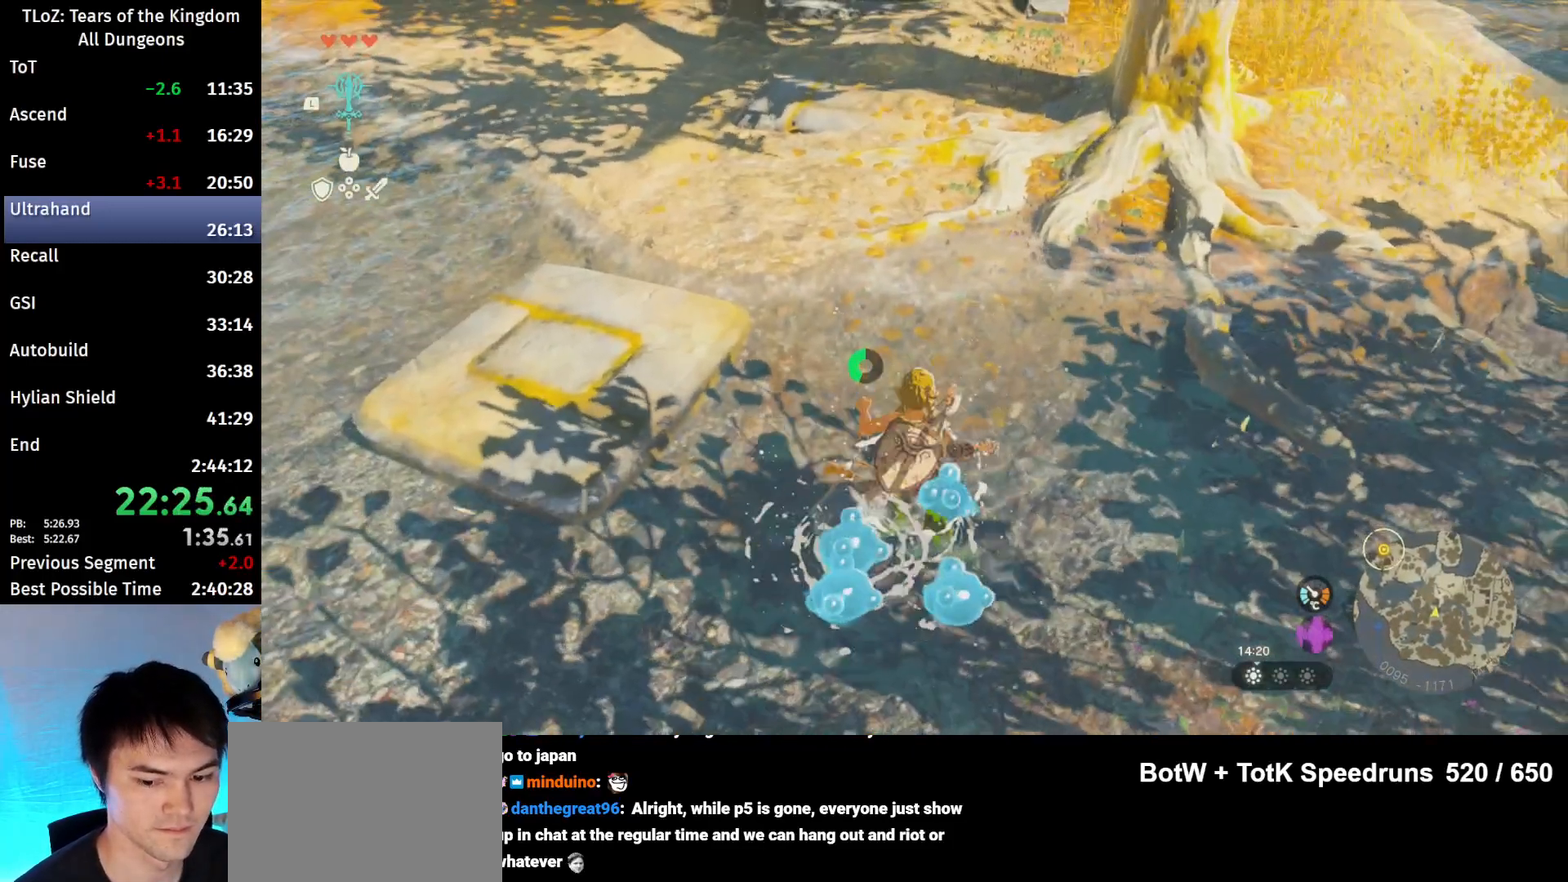
{"buttons": ["A"], "left_stick": "center", "right_stick": "center", "events": [[67, "A", "down"], [100, "A", "up"], [167, "A", "down"], [300, "left_stick", "down"], [333, "A", "up"], [400, "A", "down"], [400, "left_stick", "center"]]}
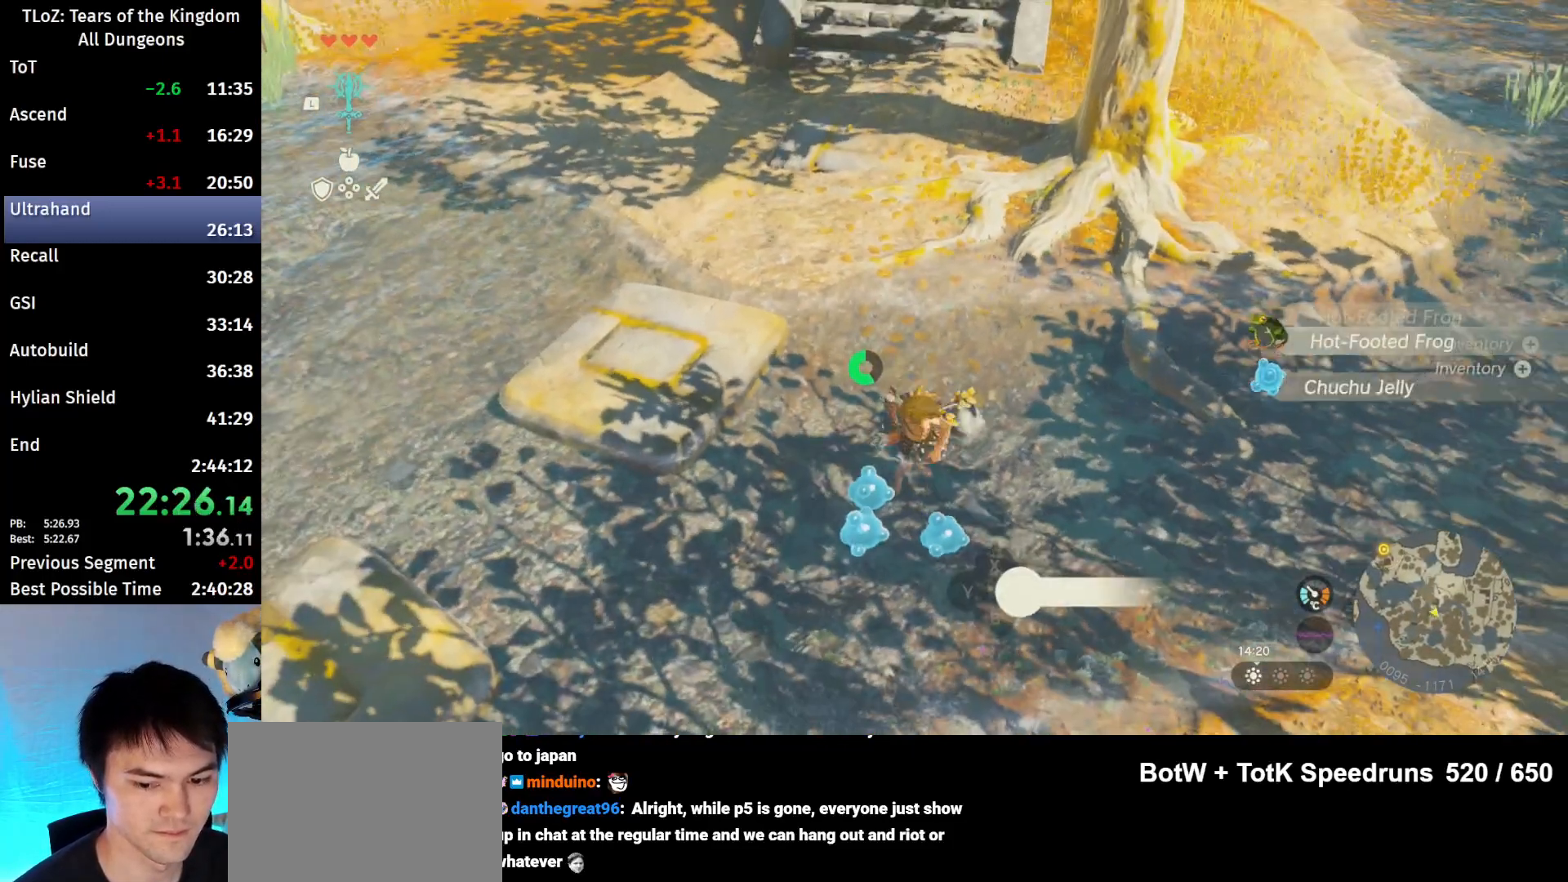
{"buttons": ["A"], "left_stick": "center", "right_stick": "center", "events": [[67, "A", "up"], [133, "A", "down"], [200, "A", "up"], [233, "A", "down"], [300, "A", "up"], [300, "left_stick", "up"], [367, "A", "down"], [400, "A", "up"], [400, "left_stick", "center"], [467, "A", "down"]]}
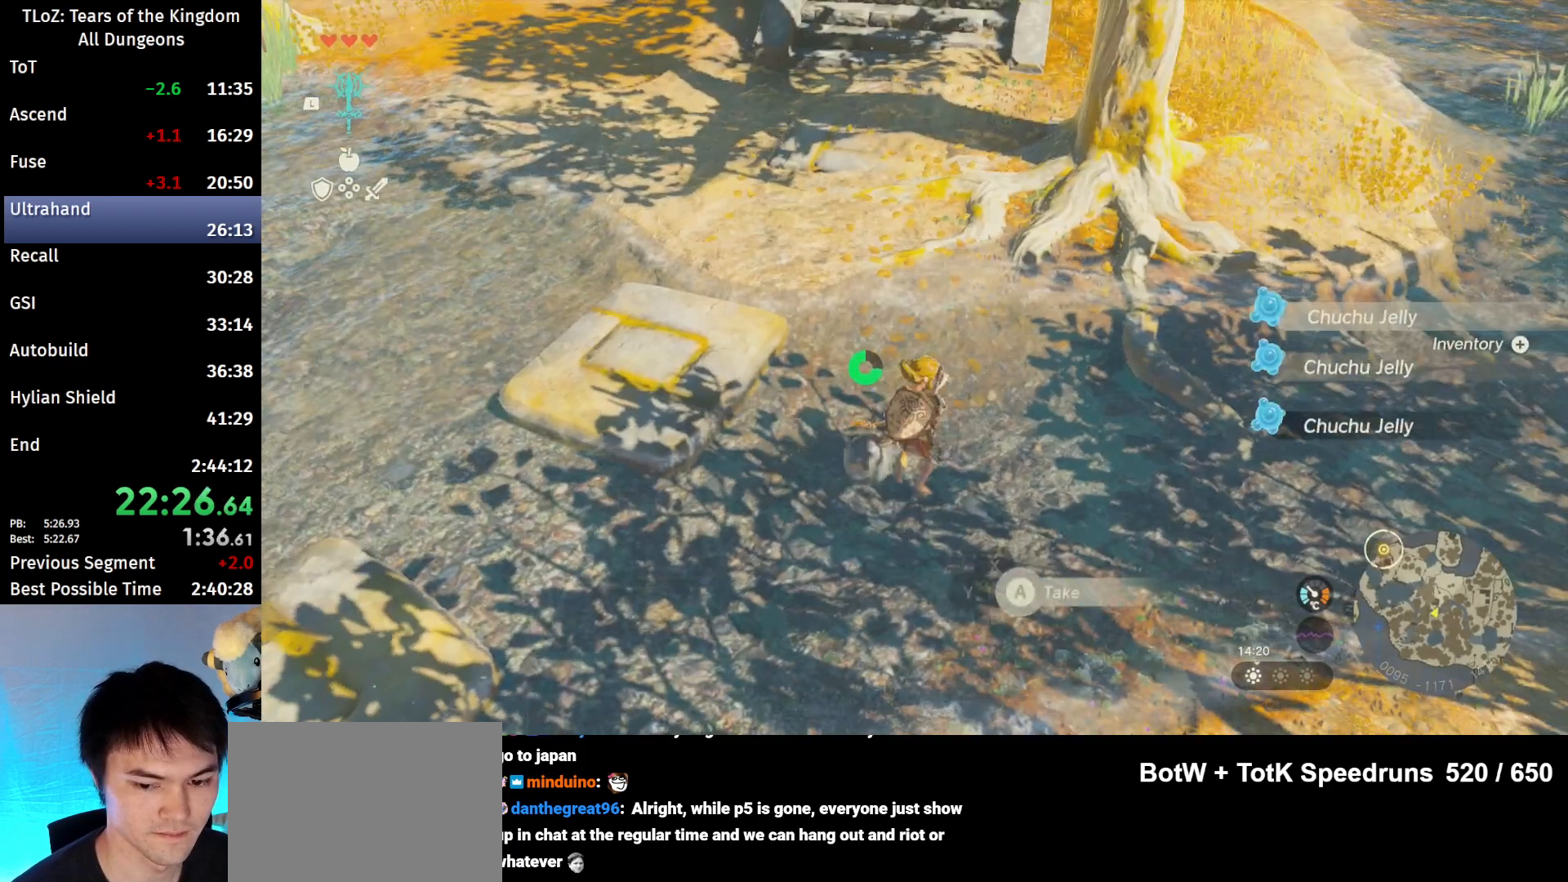
{"buttons": ["A", "X", "L2"], "left_stick": "center", "right_stick": "center", "events": [[33, "A", "up"], [100, "A", "down"], [167, "A", "up"], [233, "A", "down"], [300, "A", "up"], [300, "L2", "down"], [467, "X", "down"], [500, "A", "down"]]}
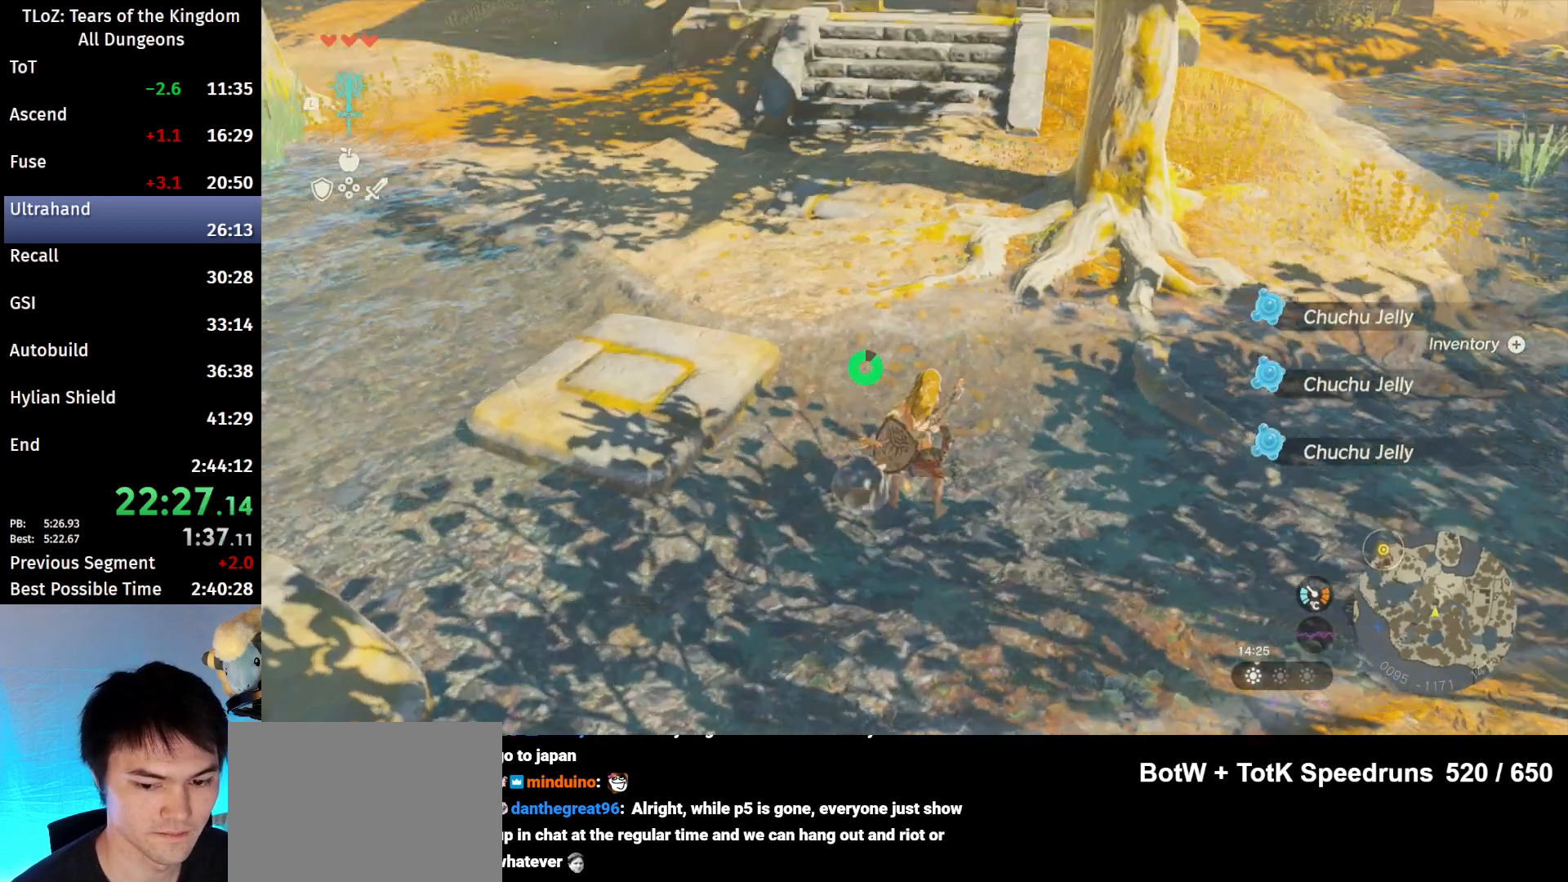
{"buttons": ["X"], "left_stick": "center", "right_stick": "center", "events": [[33, "X", "up"], [133, "A", "up"], [167, "START", "down"], [300, "START", "up"], [367, "L2", "up"], [433, "X", "down"]]}
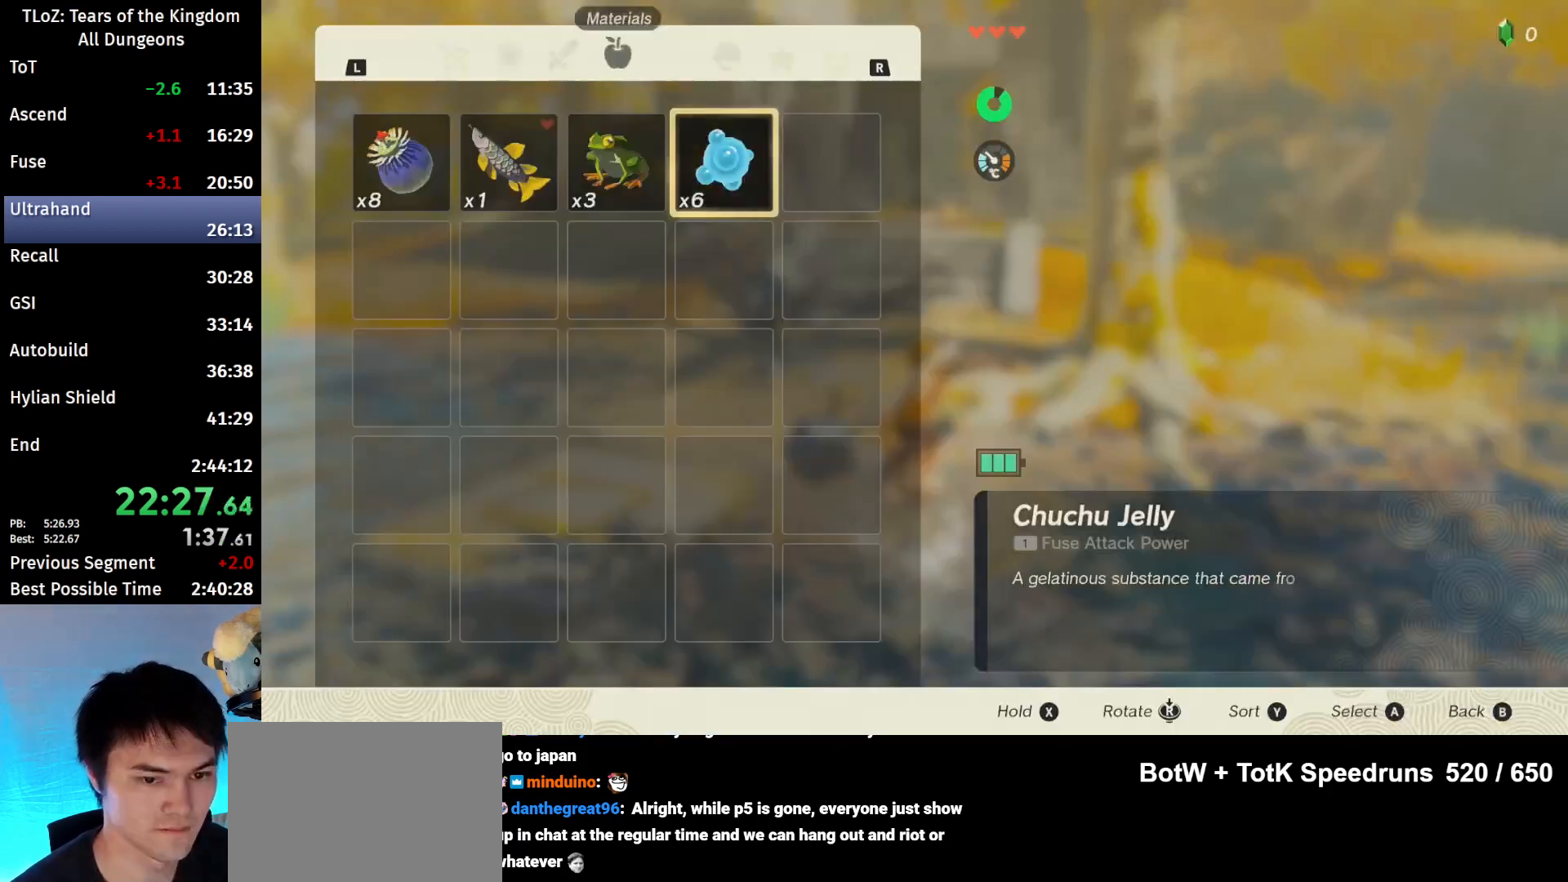
{"buttons": [], "left_stick": "center", "right_stick": "center", "events": [[133, "X", "up"], [233, "left_stick", "left"], [333, "left_stick", "center"], [367, "A", "down"], [467, "A", "up"]]}
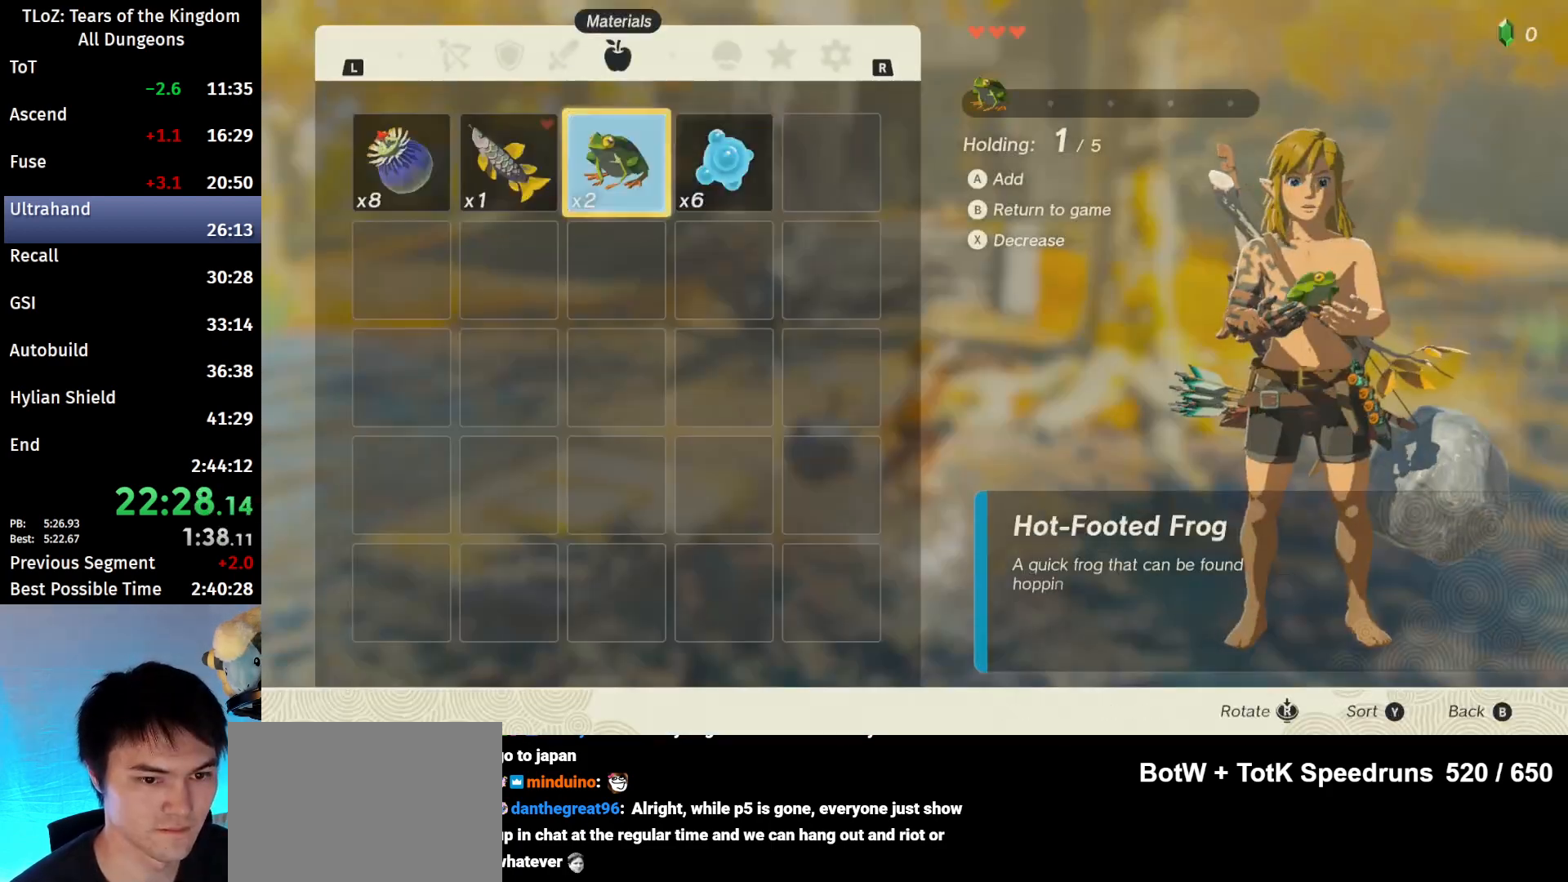
{"buttons": [], "left_stick": "center", "right_stick": "center", "events": [[133, "A", "down"], [200, "A", "up"], [367, "B", "down"], [367, "Y", "down"], [433, "Y", "up"], [500, "B", "up"]]}
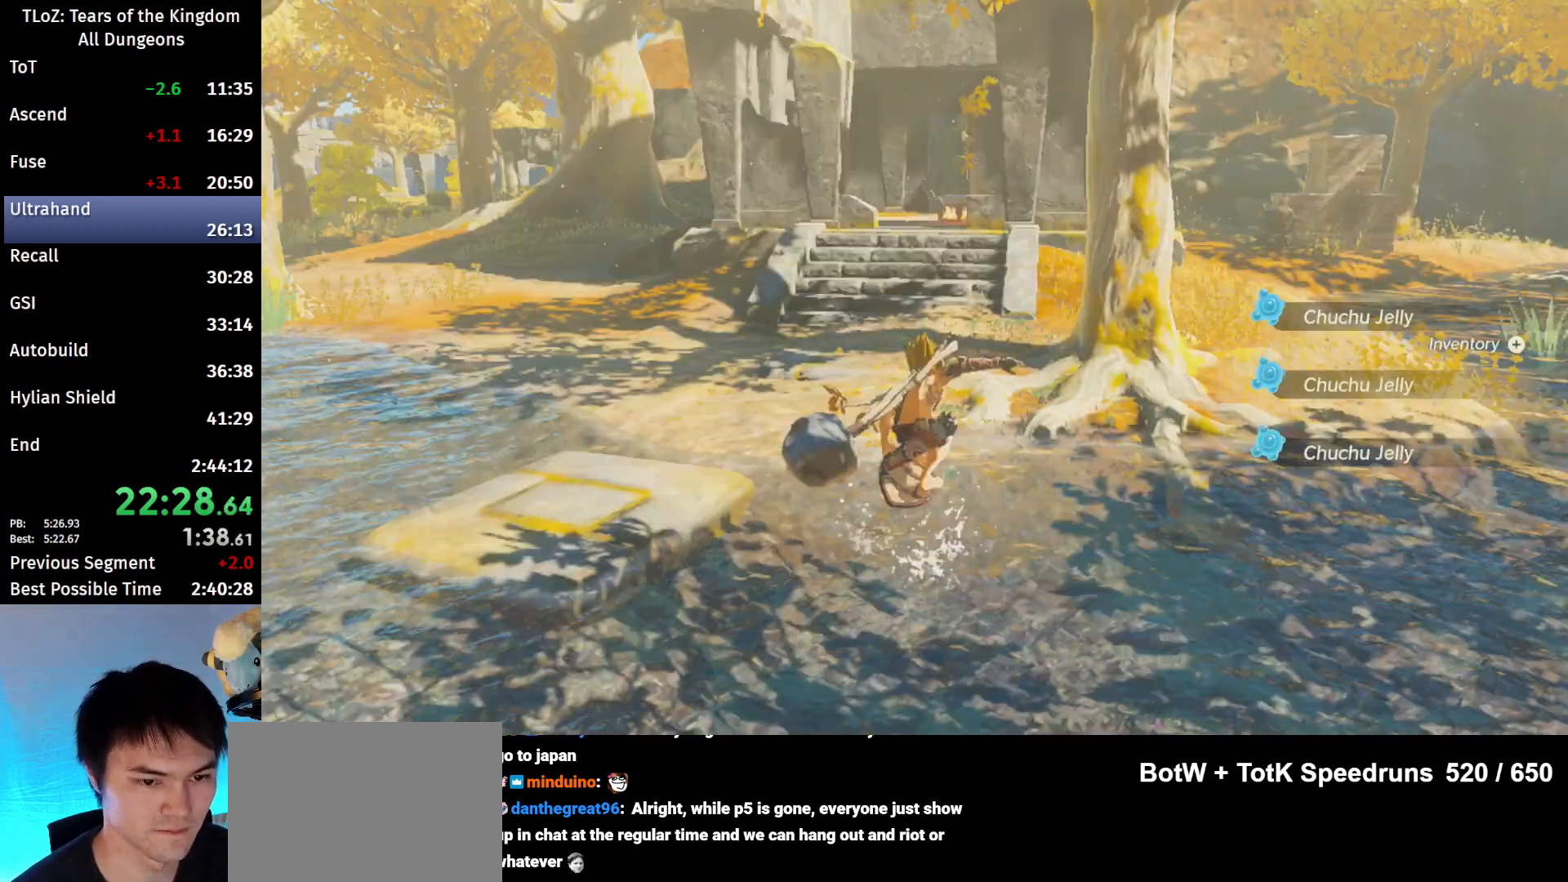
{"buttons": [], "left_stick": "right", "right_stick": "center", "events": [[67, "START", "down"], [267, "START", "up"], [300, "X", "down"], [400, "X", "up"], [500, "left_stick", "right"]]}
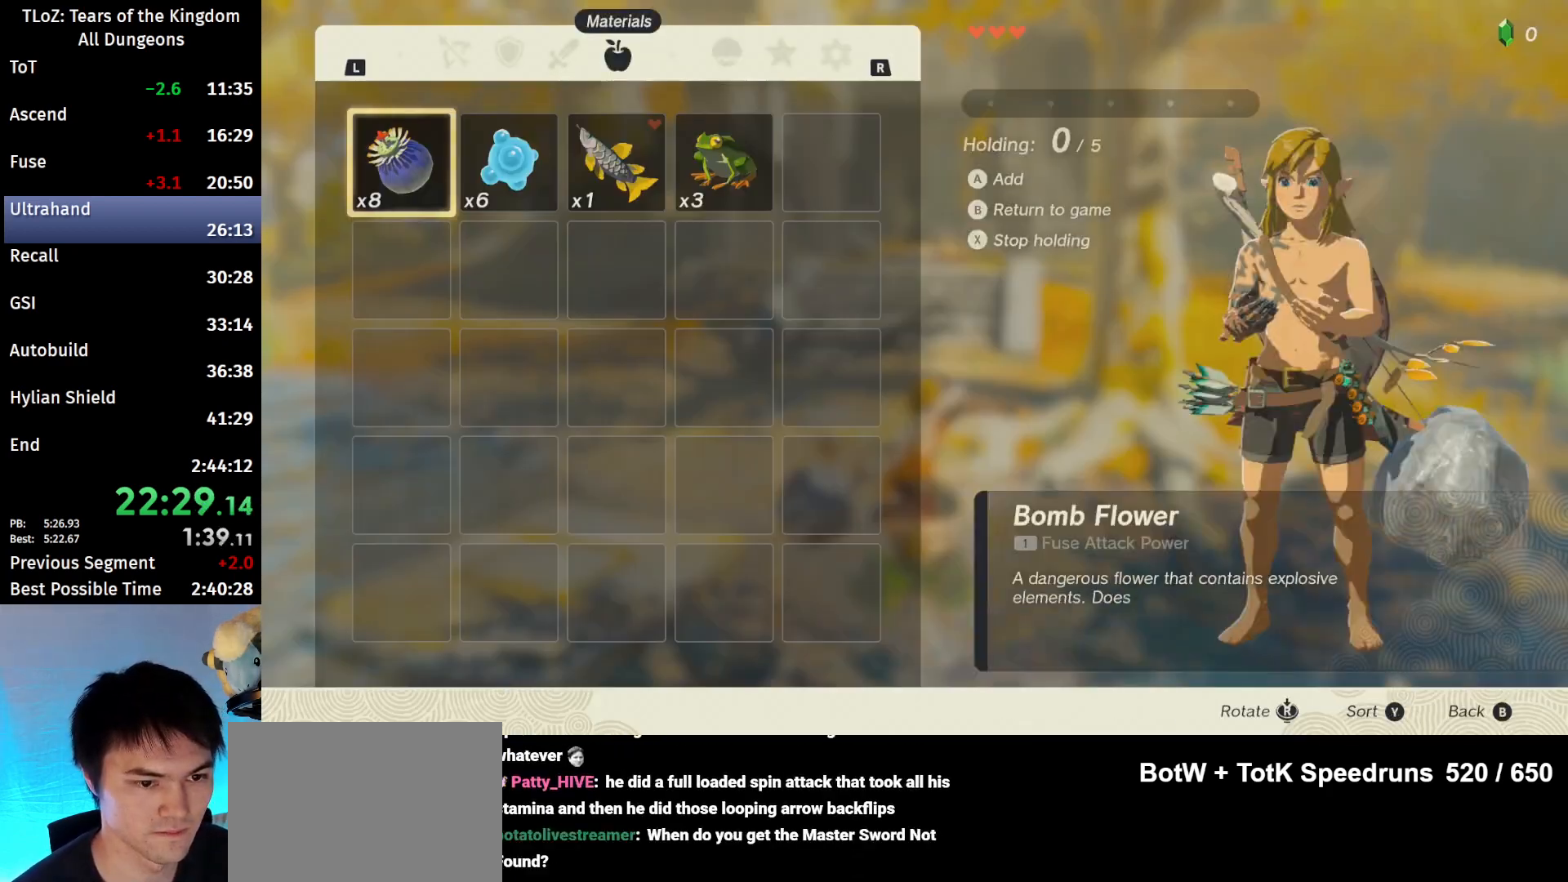
{"buttons": [], "left_stick": "center", "right_stick": "center", "events": [[100, "left_stick", "center"], [200, "left_stick", "right"], [433, "A", "down"], [433, "left_stick", "center"], [500, "A", "up"]]}
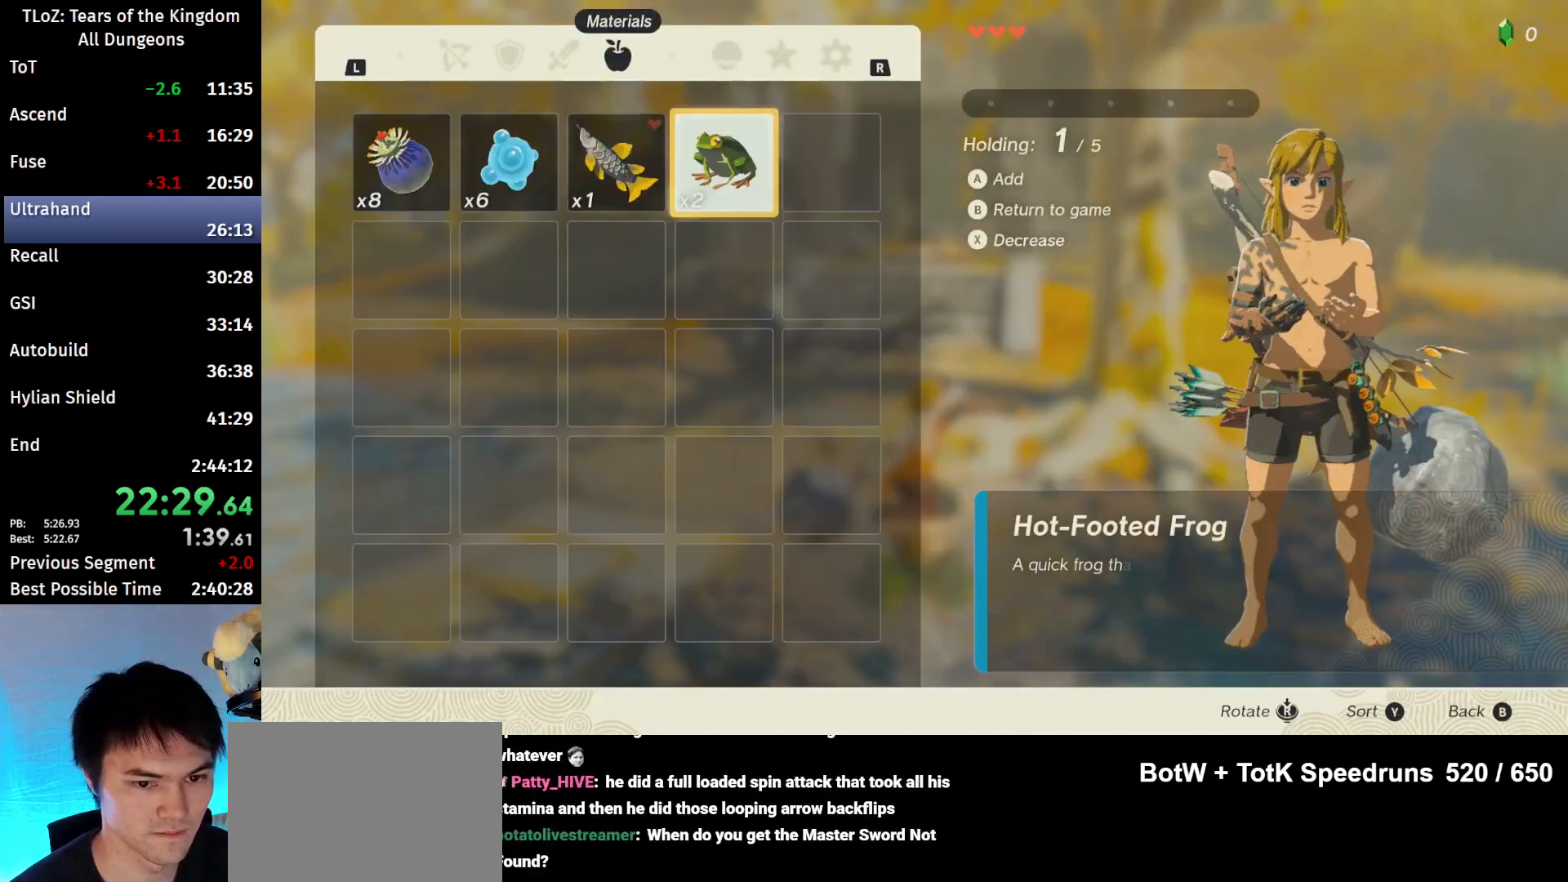
{"buttons": ["B"], "left_stick": "center", "right_stick": "center", "events": [[100, "A", "down"], [167, "A", "up"], [200, "A", "down"], [300, "A", "up"], [433, "B", "down"], [433, "Y", "down"], [500, "Y", "up"]]}
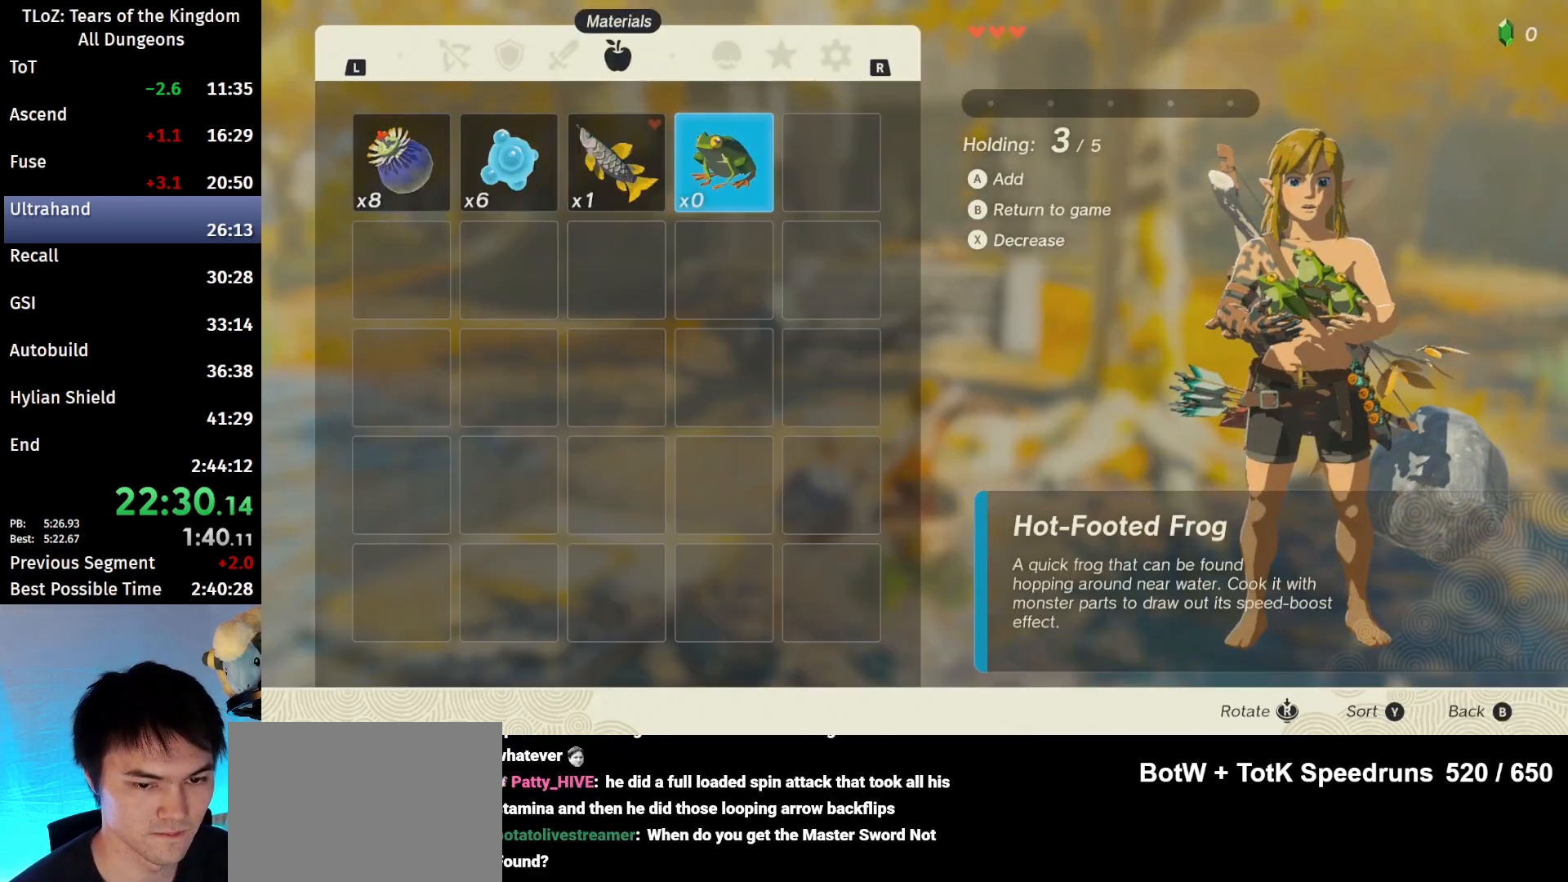
{"buttons": [], "left_stick": "center", "right_stick": "down-left", "events": [[67, "B", "up"], [133, "B", "down"], [233, "B", "up"], [367, "right_stick", "down-left"]]}
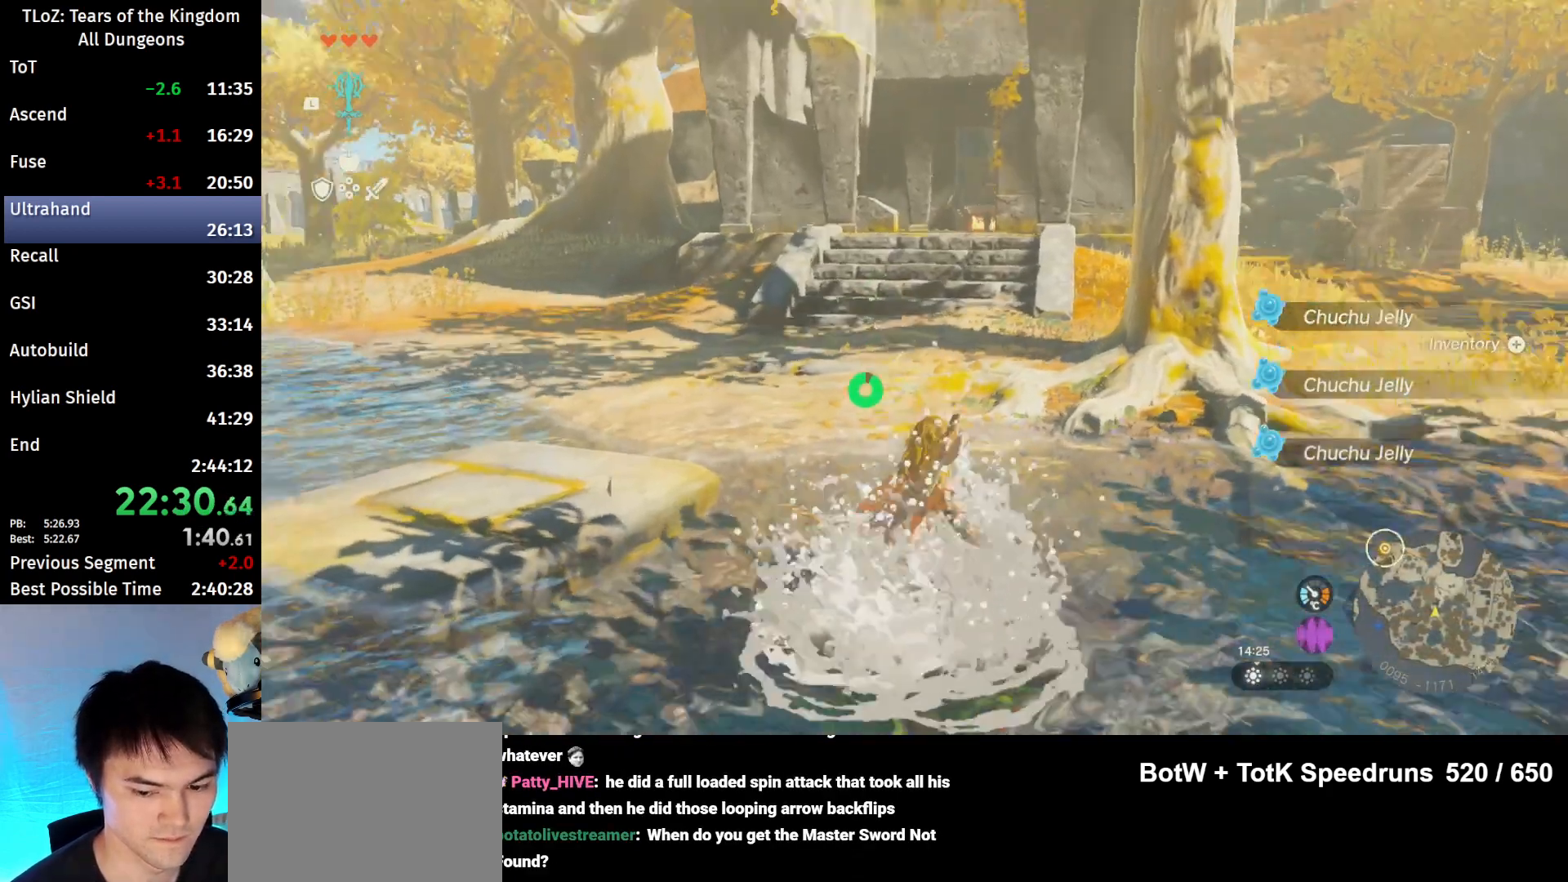
{"buttons": ["A"], "left_stick": "center", "right_stick": "center", "events": [[67, "right_stick", "down"], [167, "right_stick", "center"], [200, "A", "down"], [267, "A", "up"], [333, "A", "down"], [400, "A", "up"], [433, "A", "down"]]}
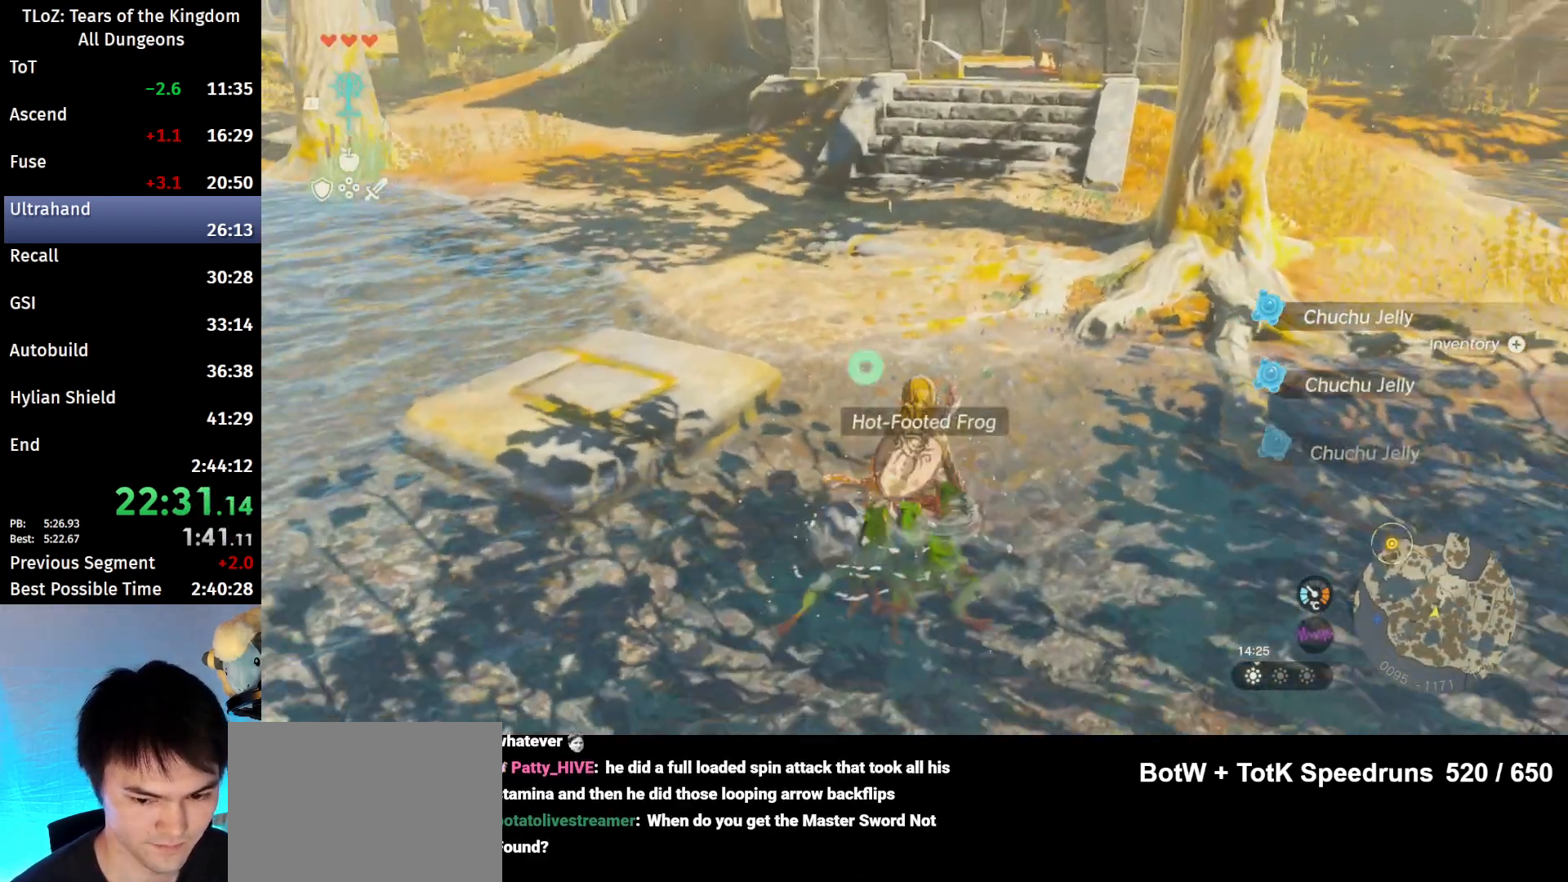
{"buttons": [], "left_stick": "center", "right_stick": "center", "events": [[133, "left_stick", "down"], [233, "A", "up"], [233, "left_stick", "center"], [433, "A", "down"], [500, "A", "up"]]}
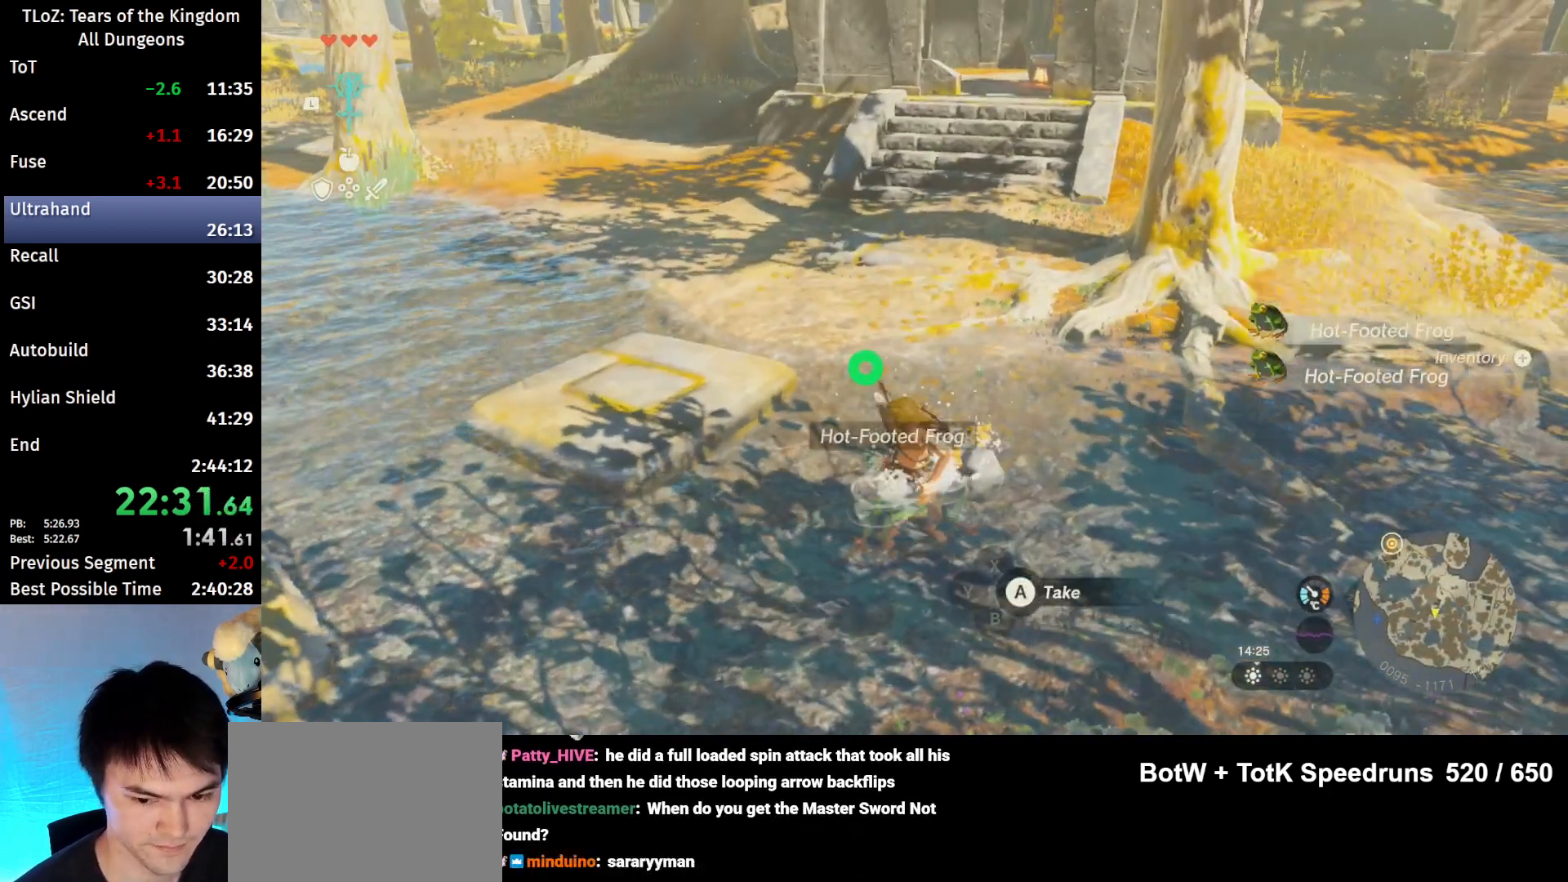
{"buttons": ["L2"], "left_stick": "center", "right_stick": "center", "events": [[33, "A", "down"], [33, "left_stick", "up"], [100, "A", "up"], [133, "A", "down"], [133, "left_stick", "center"], [200, "A", "up"], [267, "A", "down"], [333, "A", "up"], [400, "A", "down"], [433, "A", "up"], [500, "L2", "down"]]}
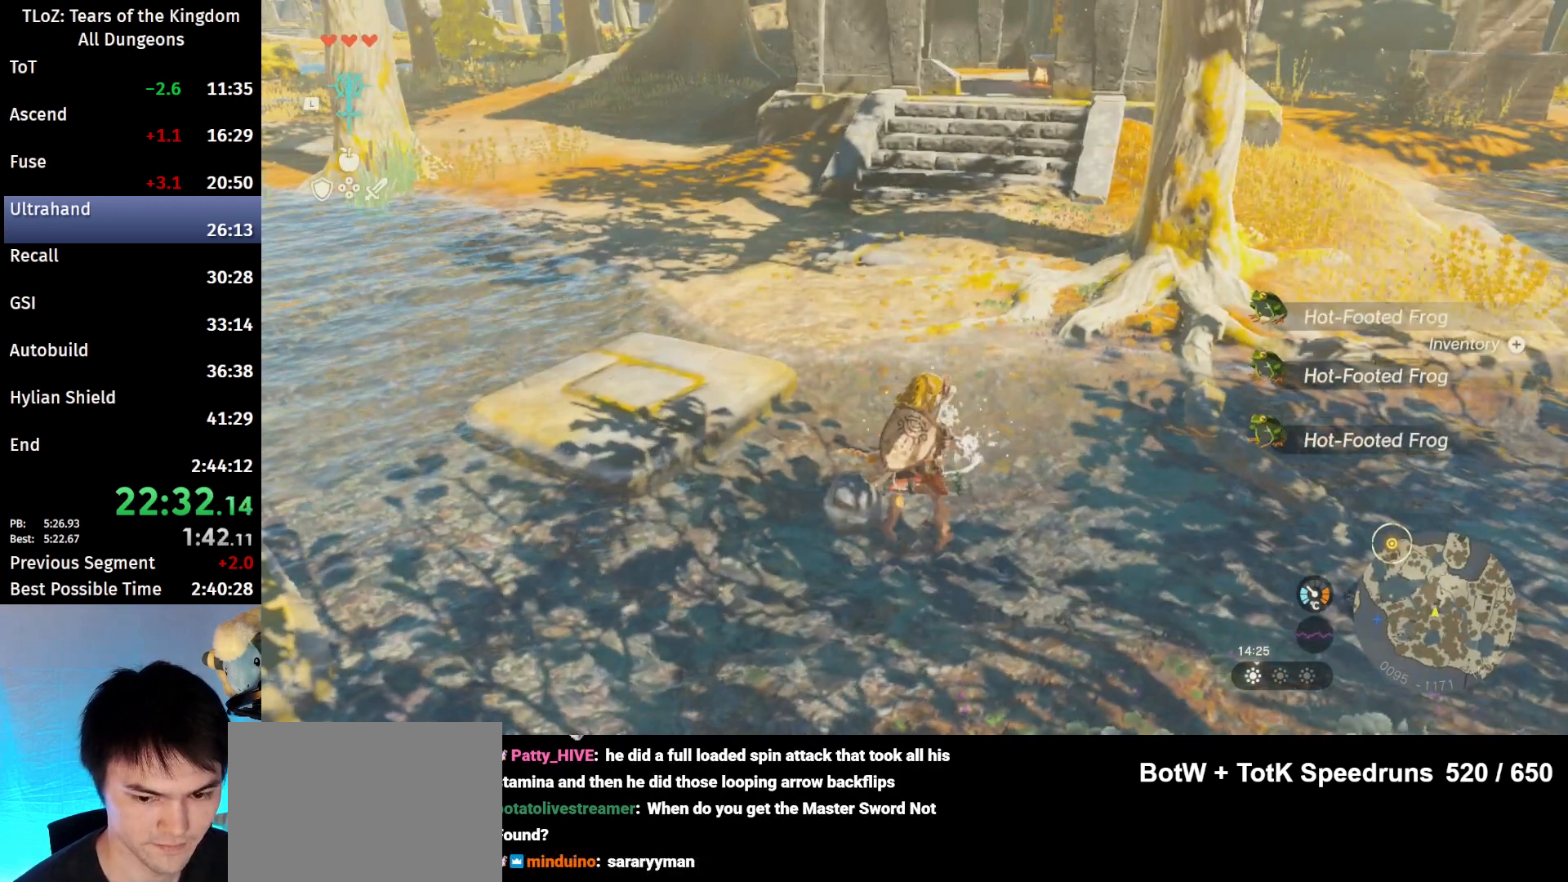
{"buttons": [], "left_stick": "center", "right_stick": "center", "events": [[133, "X", "down"], [200, "A", "down"], [233, "X", "up"], [300, "START", "down"], [333, "A", "up"], [467, "L2", "up"], [467, "START", "up"]]}
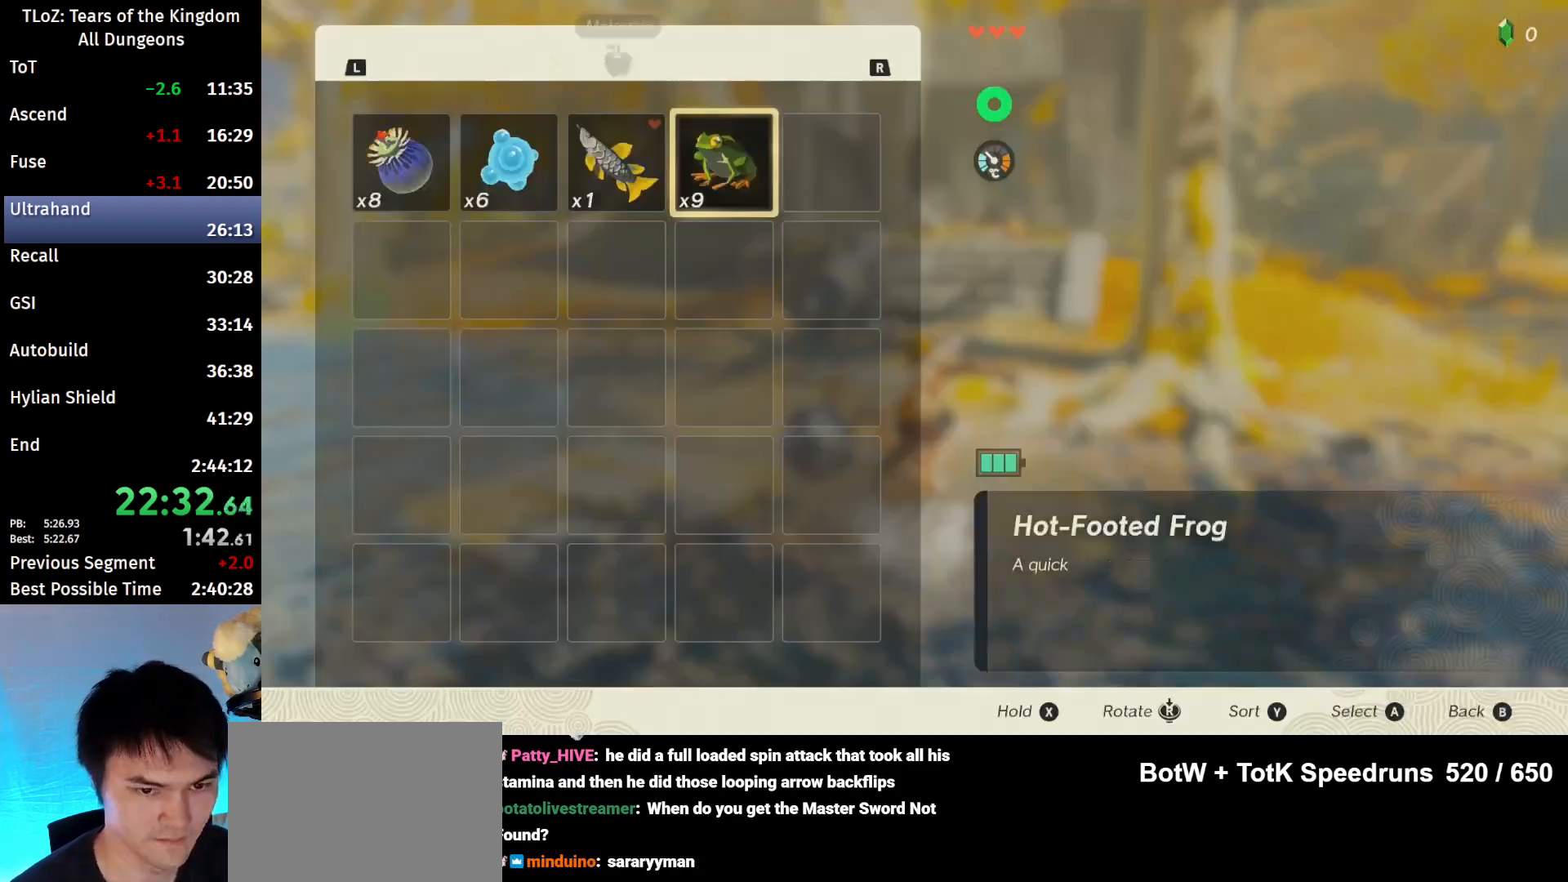
{"buttons": [], "left_stick": "center", "right_stick": "center", "events": [[100, "X", "down"], [167, "X", "up"], [267, "A", "down"], [333, "A", "up"], [400, "A", "down"], [467, "A", "up"]]}
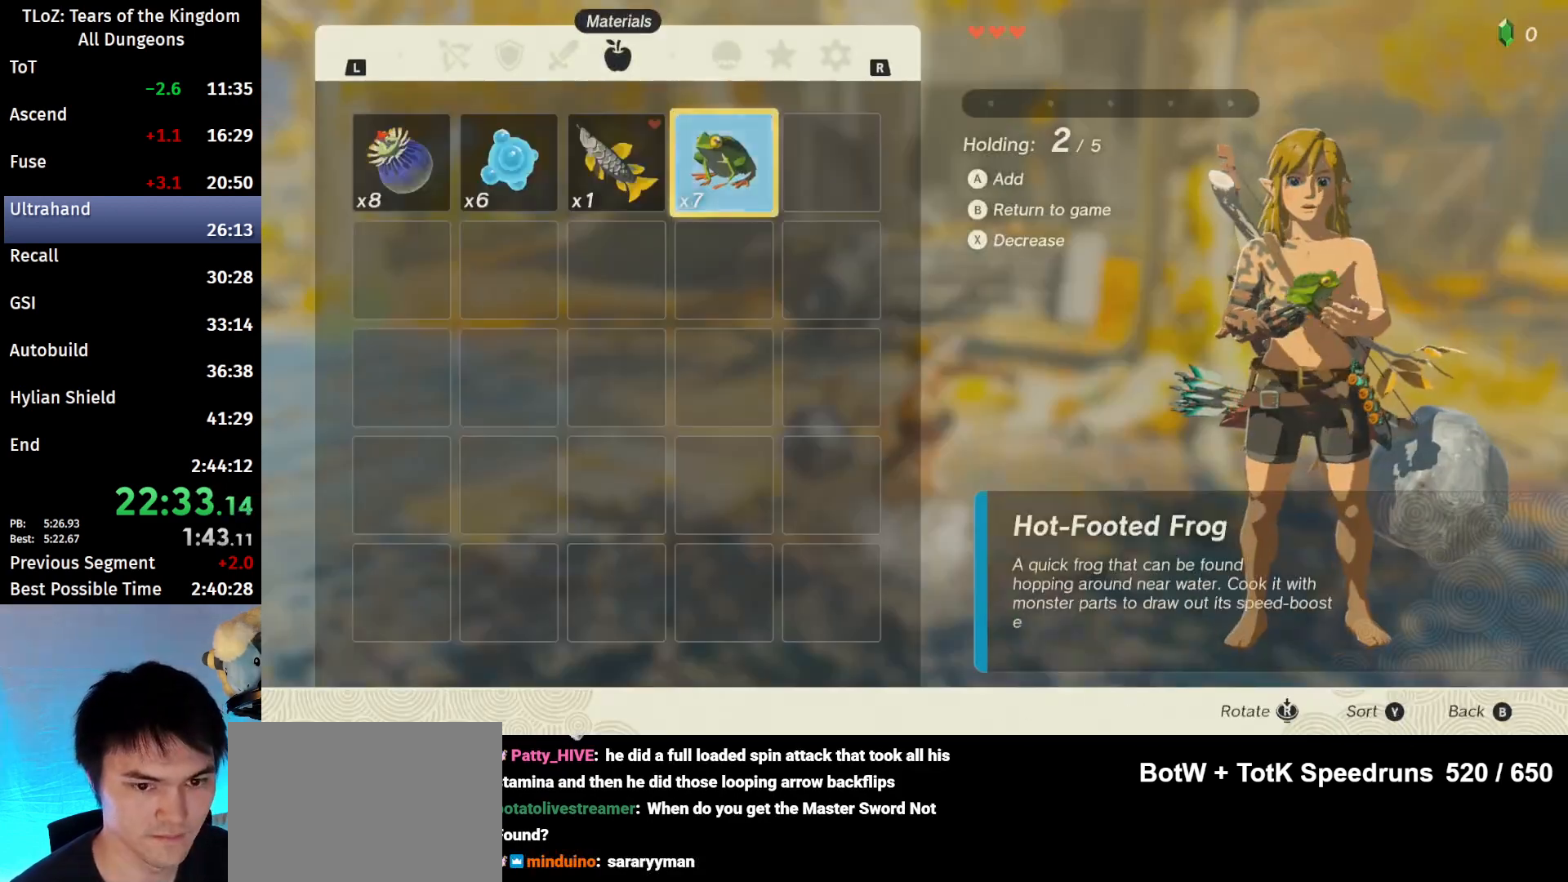
{"buttons": [], "left_stick": "center", "right_stick": "center", "events": [[33, "A", "down"], [100, "A", "up"], [200, "A", "down"], [267, "A", "up"], [467, "A", "down"], [500, "A", "up"]]}
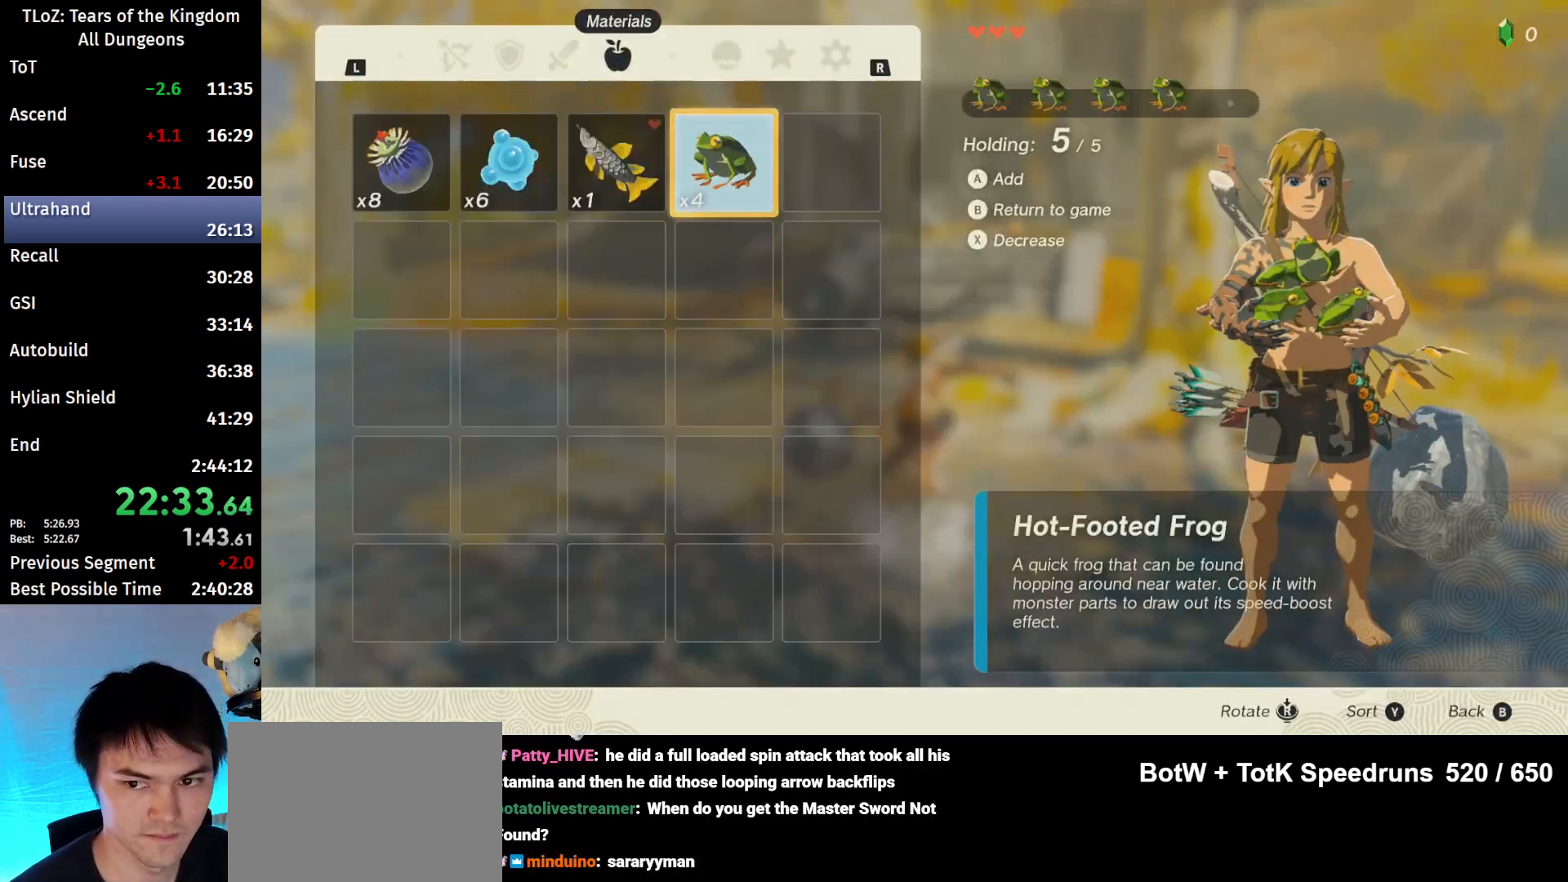
{"buttons": [], "left_stick": "center", "right_stick": "center", "events": [[167, "B", "down"], [167, "Y", "down"], [200, "Y", "up"], [300, "B", "up"], [400, "START", "down"], [500, "START", "up"]]}
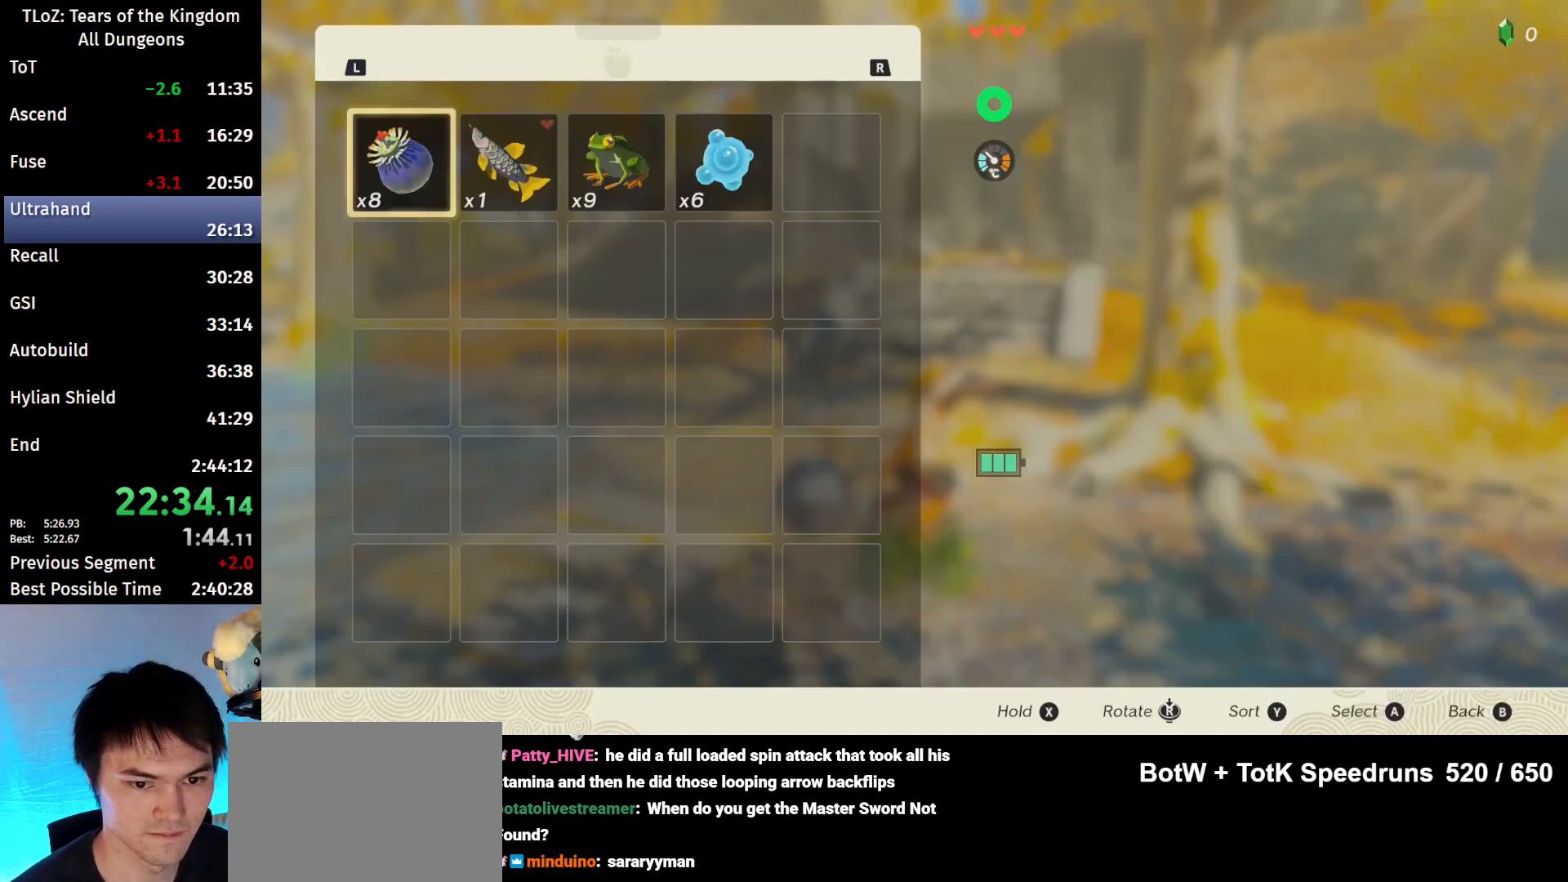
{"buttons": [], "left_stick": "right", "right_stick": "center", "events": [[67, "X", "down"], [200, "X", "up"], [300, "left_stick", "right"], [400, "left_stick", "center"], [467, "left_stick", "right"]]}
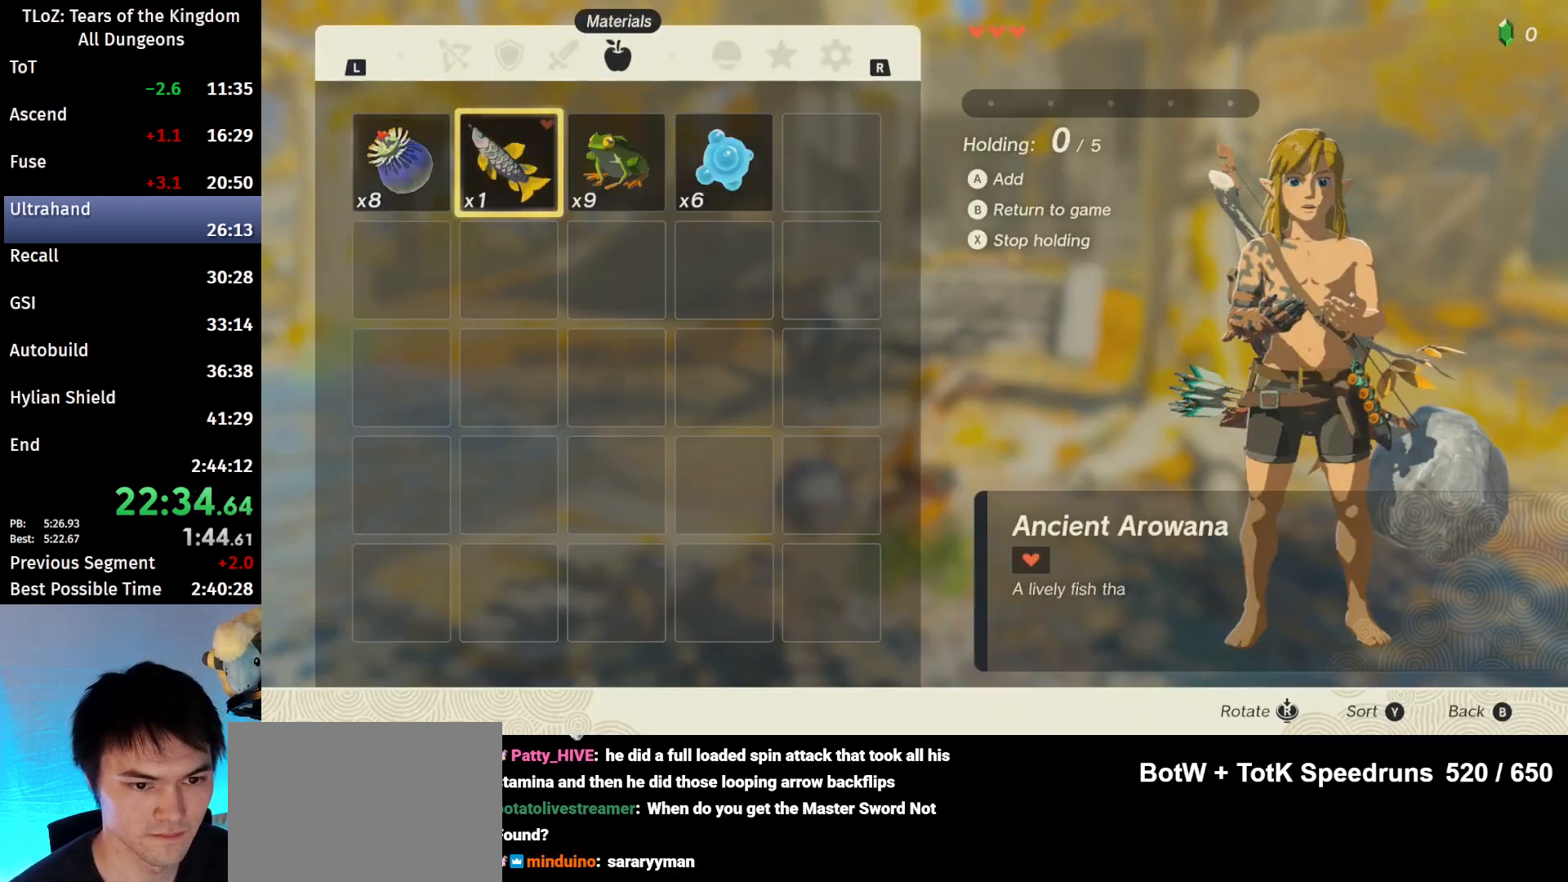
{"buttons": [], "left_stick": "center", "right_stick": "center", "events": [[100, "A", "down"], [133, "left_stick", "center"], [167, "A", "up"], [233, "A", "down"], [333, "A", "up"]]}
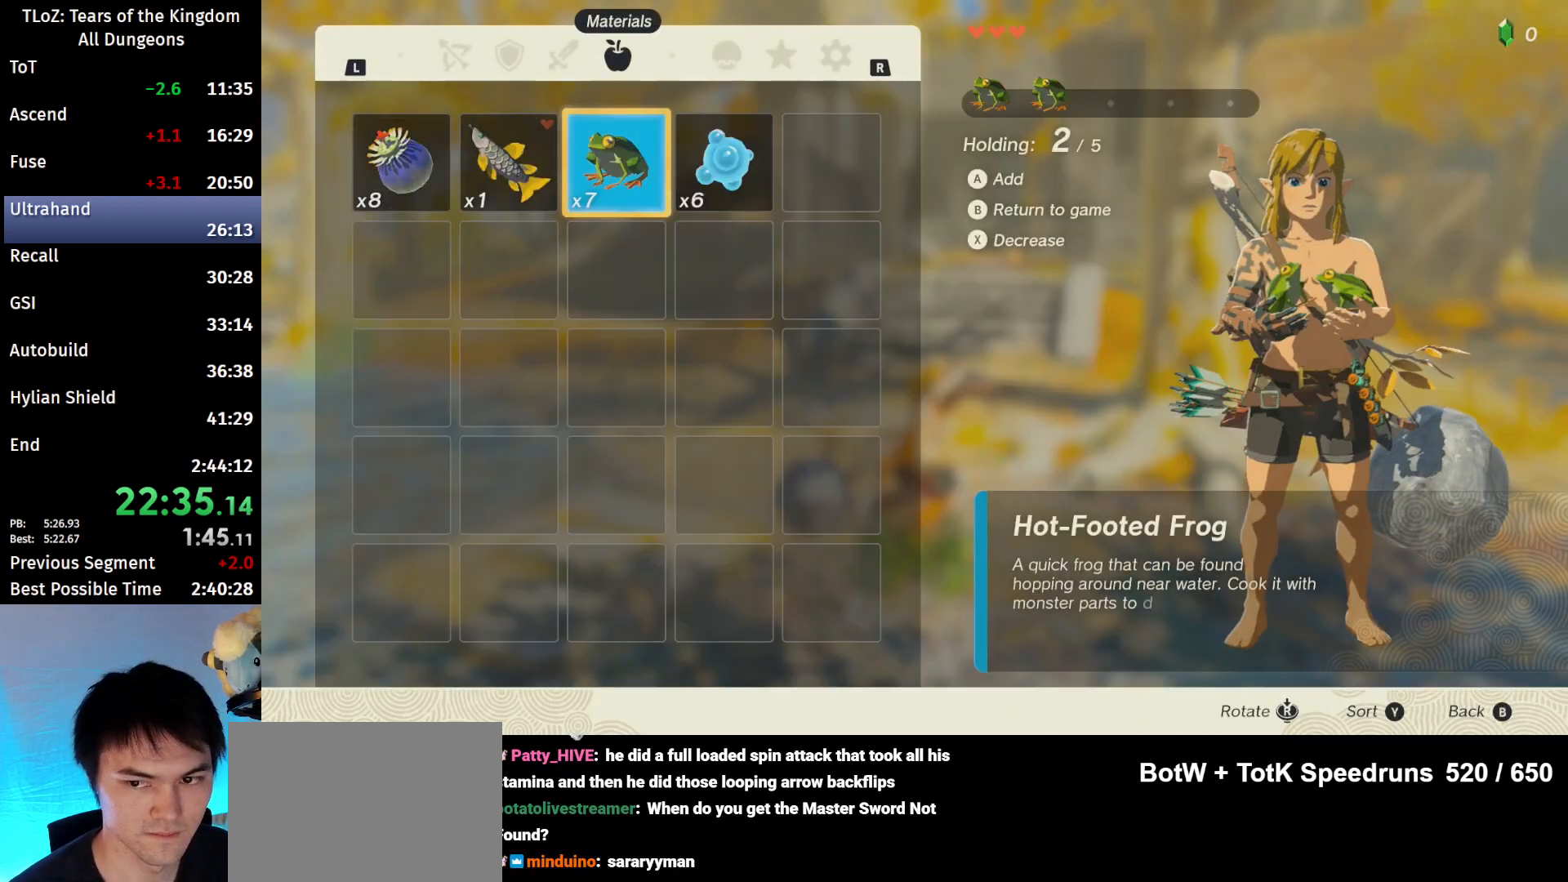
{"buttons": [], "left_stick": "center", "right_stick": "center", "events": [[33, "A", "down"], [100, "A", "up"], [200, "A", "down"], [433, "A", "up"]]}
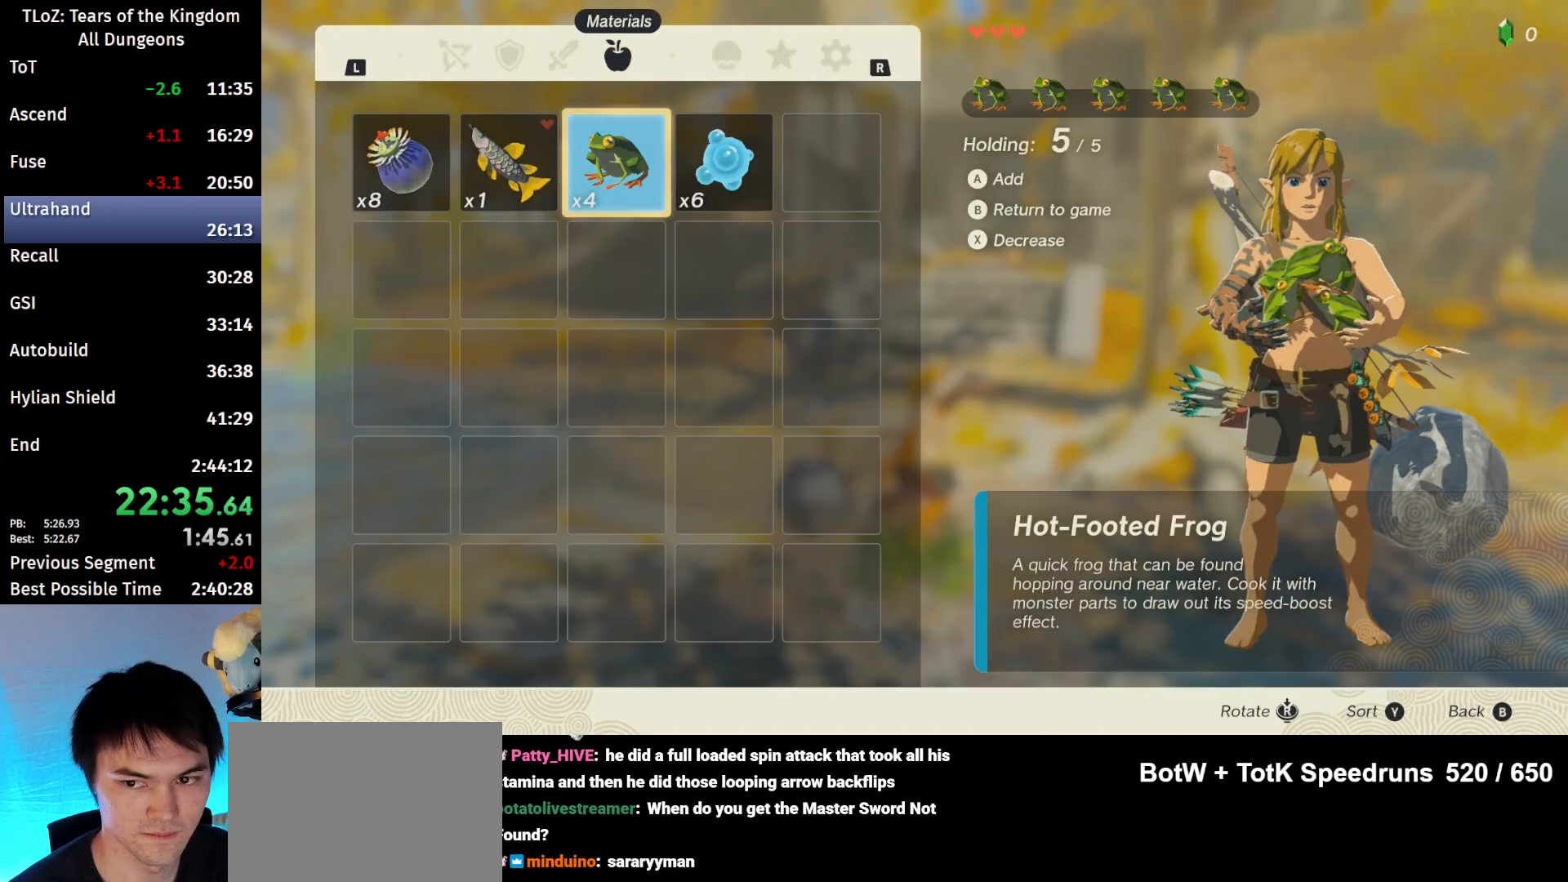
{"buttons": [], "left_stick": "center", "right_stick": "center", "events": [[133, "B", "down"], [233, "B", "up"], [300, "START", "down"], [500, "START", "up"]]}